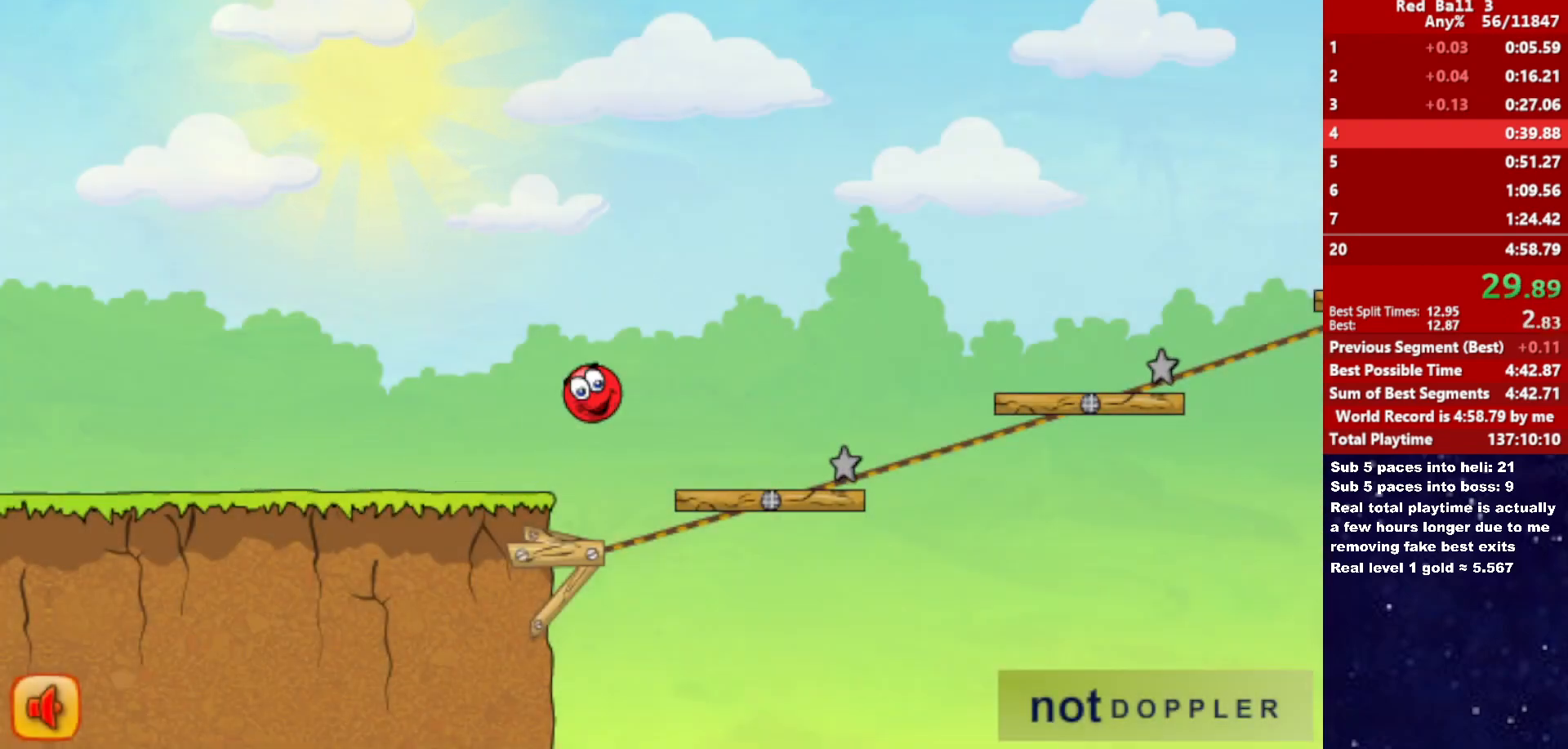
Gameplay with keyboard; each line is a JSON object with the keys held at the frame after it. "events" lists presses ("down") and releases ("up") of "down", "left", "p", "r", "right" and "up" between this image and that frame as [ms after this image, input, new state], when the widget could be followed in between. No other keys are recorded. Mouse input is not recorded.
{"keys": ["right", "up"], "events": []}
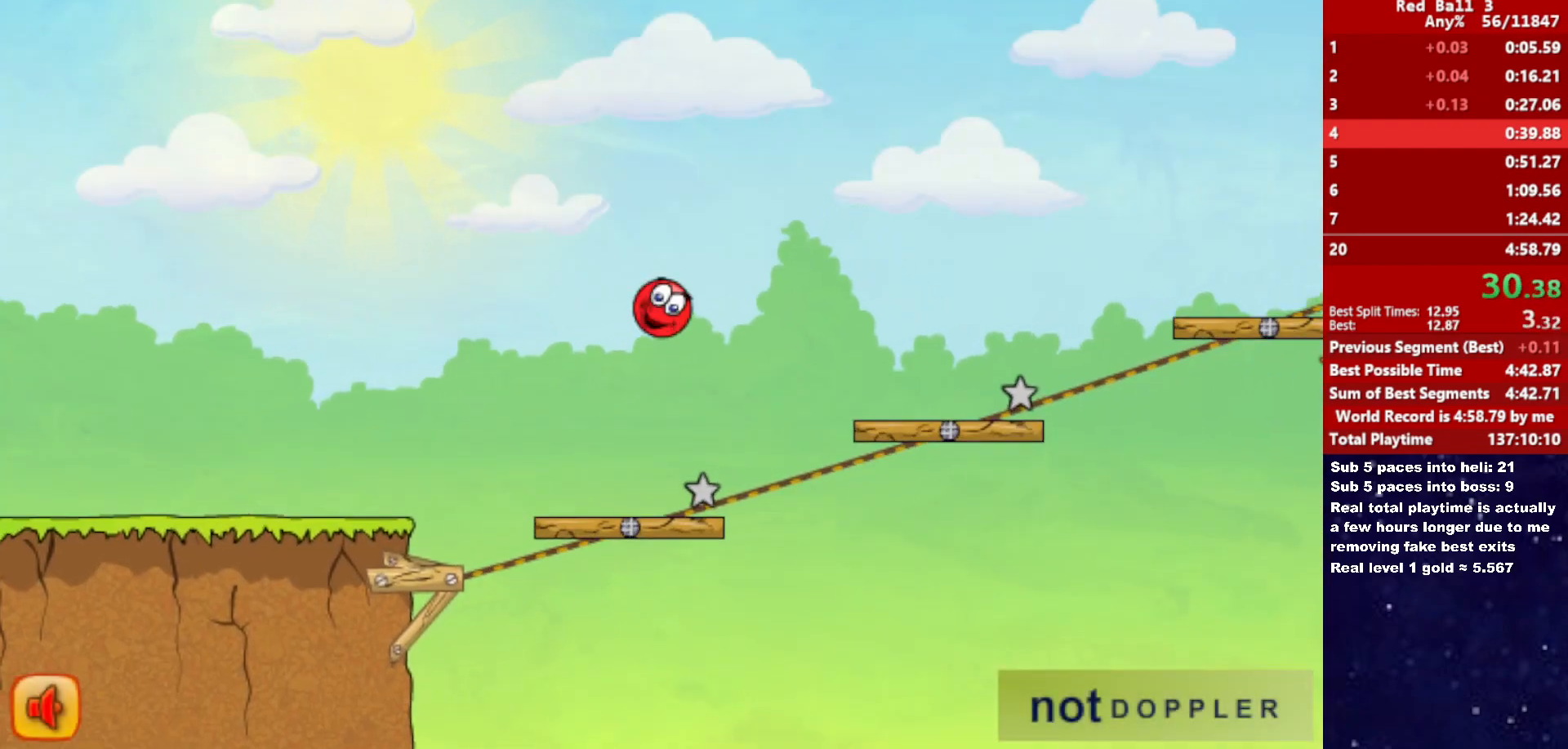
{"keys": ["right", "up"], "events": []}
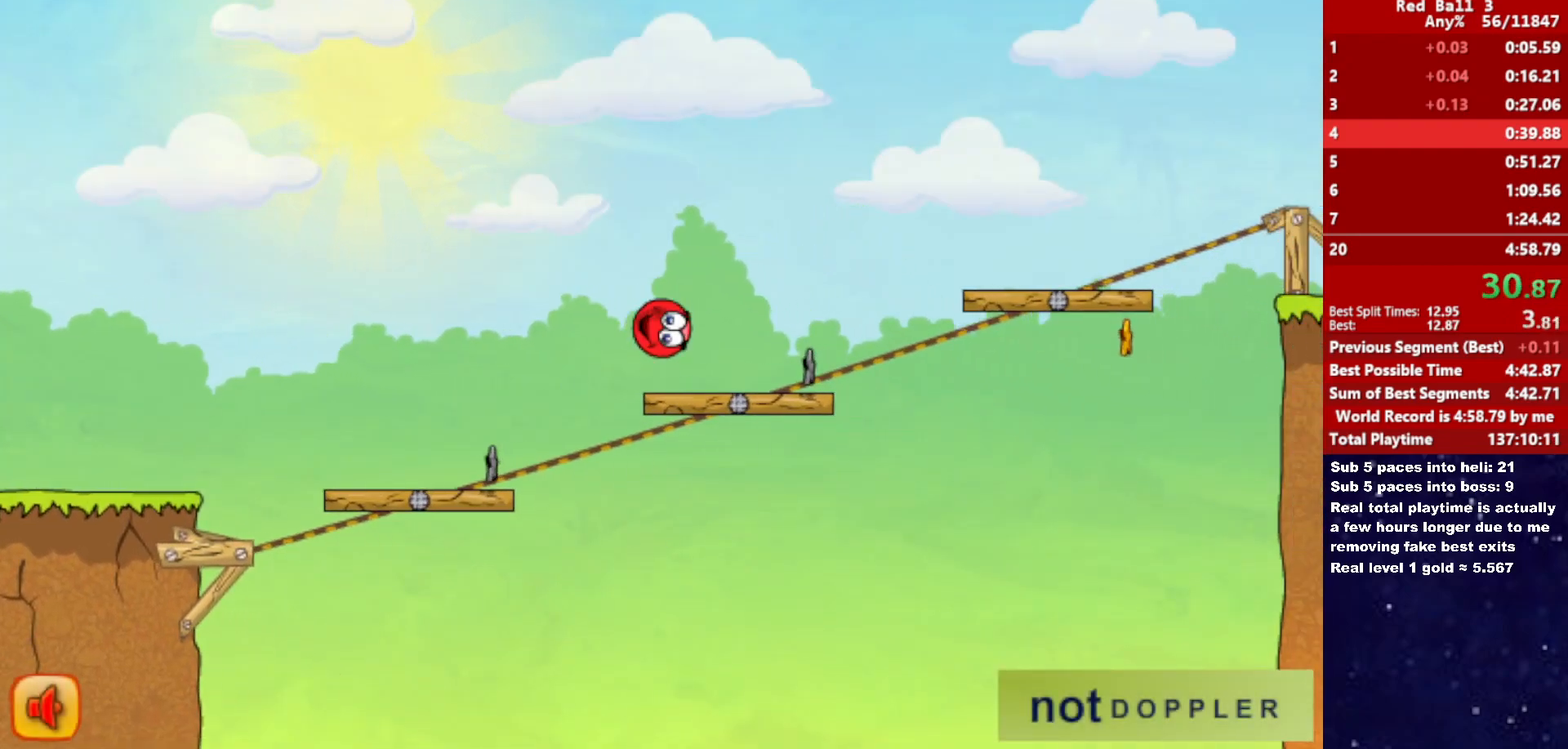
{"keys": ["right", "up"], "events": []}
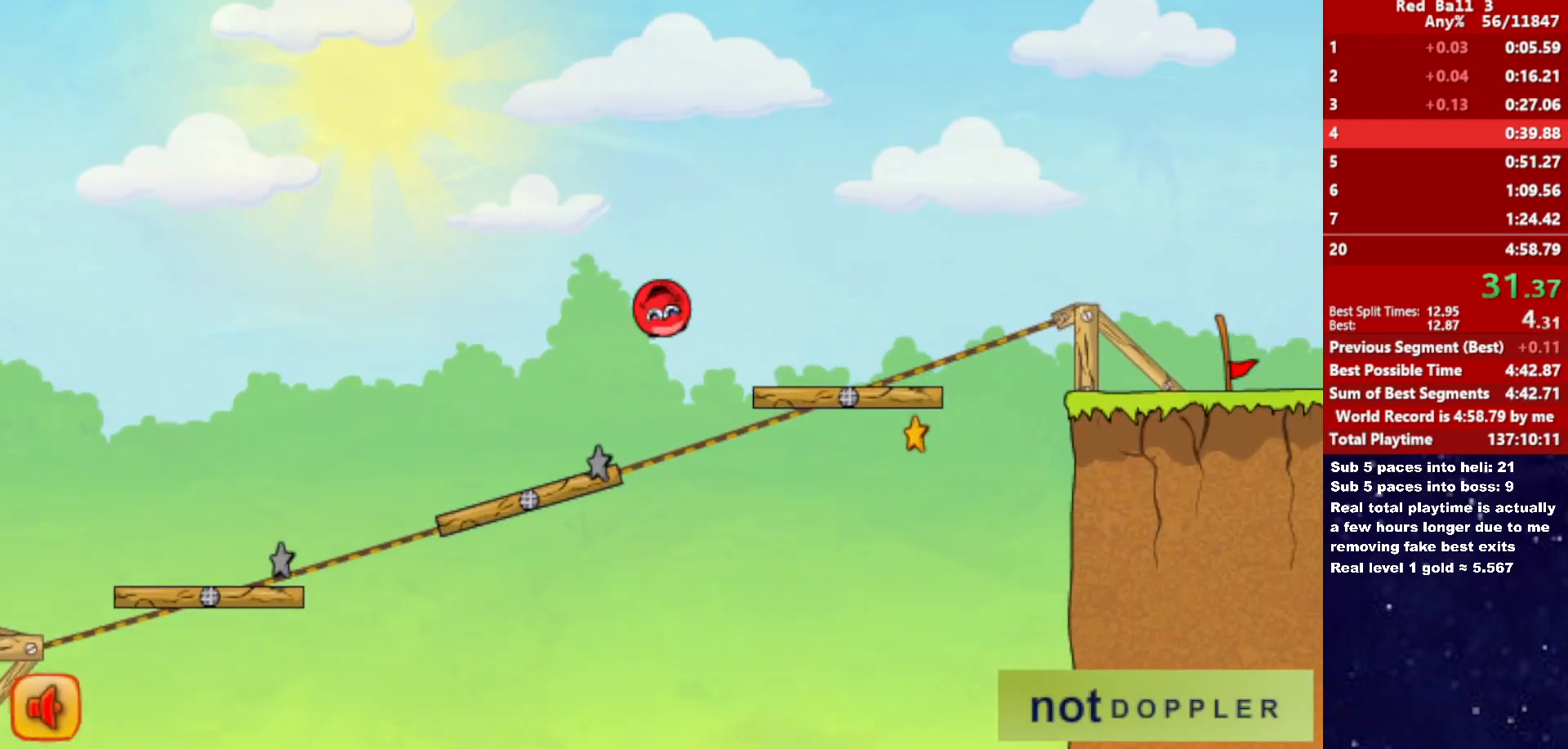
{"keys": ["right", "up"], "events": []}
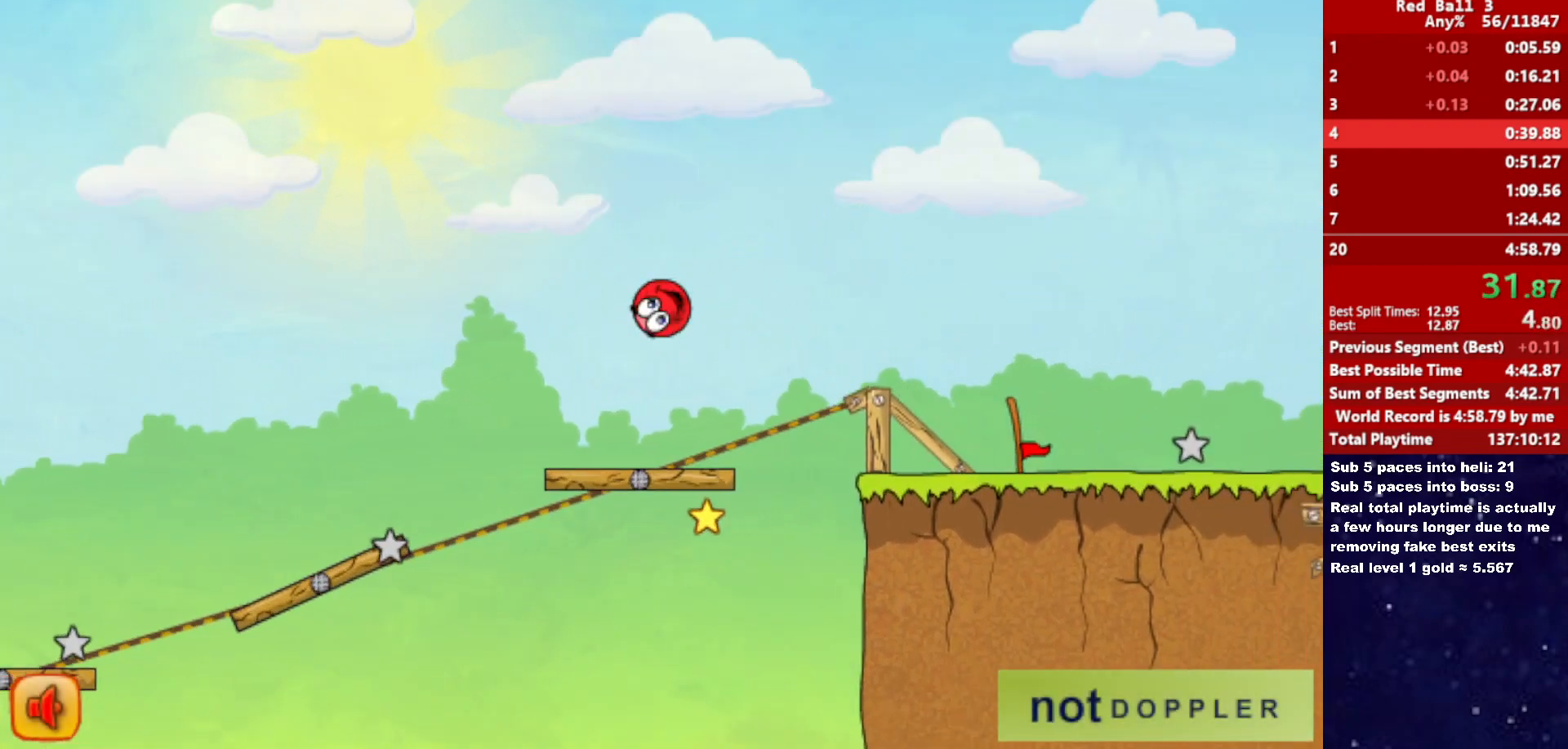
{"keys": ["right", "up"], "events": []}
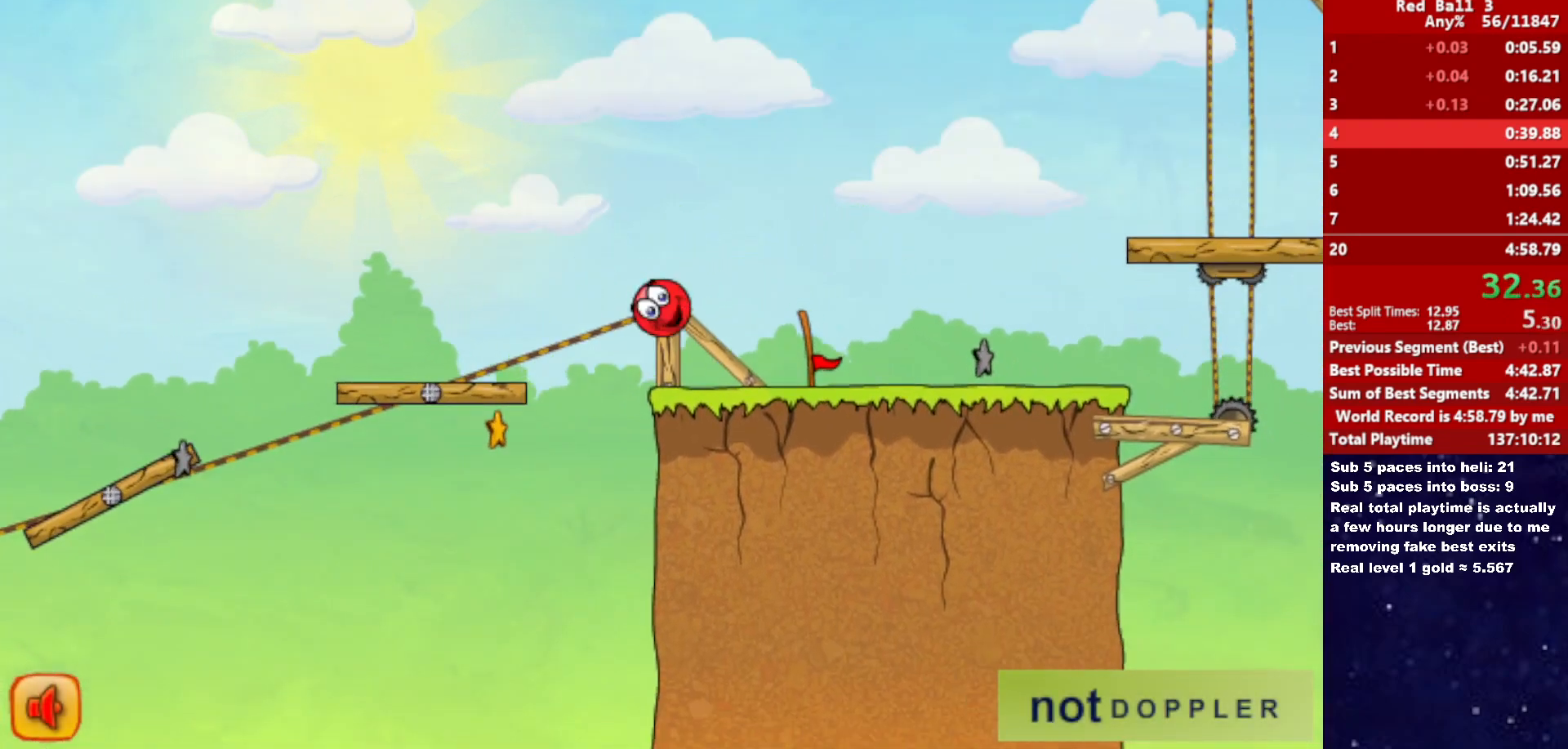
{"keys": ["right", "up"], "events": [[83, "p", "down"], [150, "p", "up"]]}
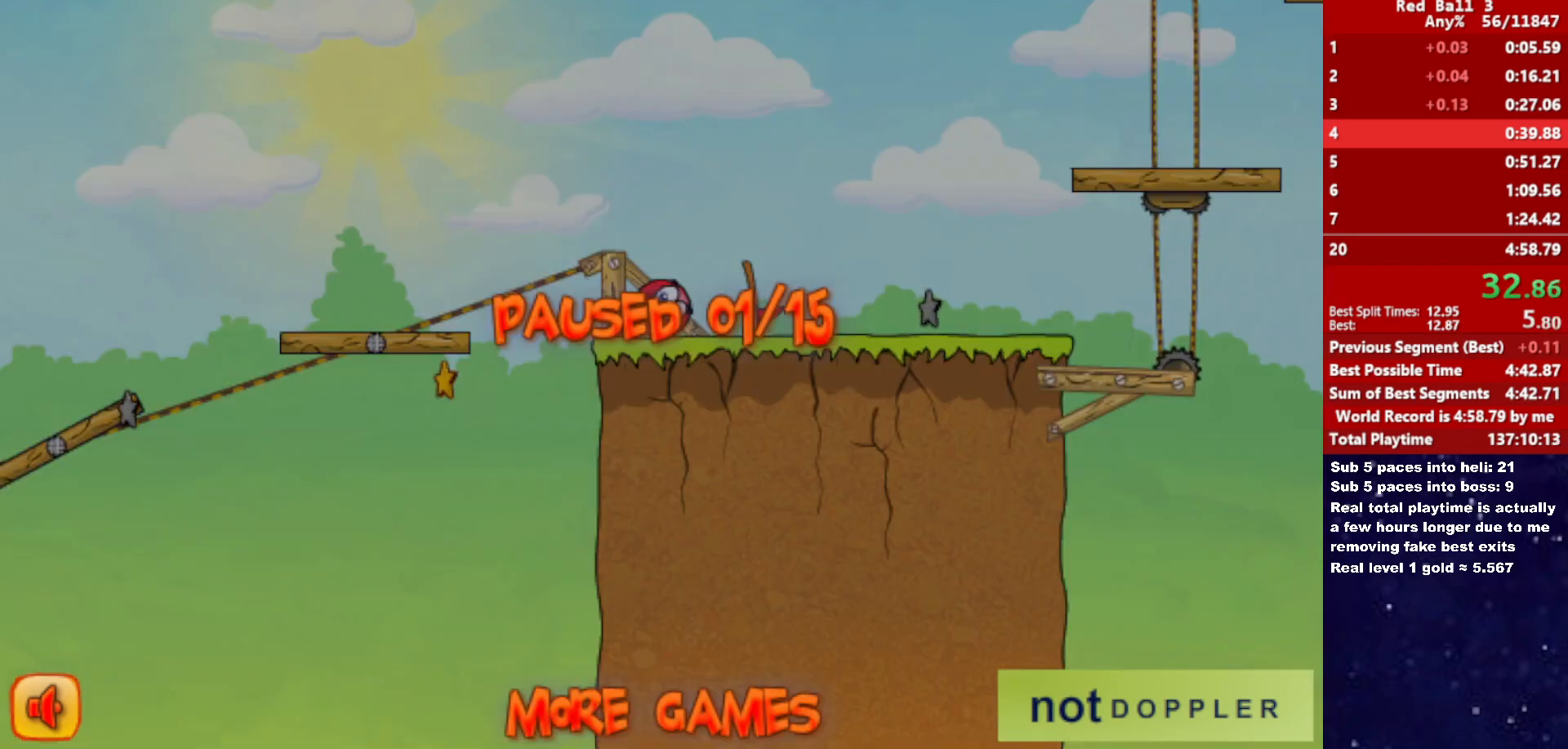
{"keys": ["right", "up"], "events": [[150, "p", "down"], [216, "p", "up"]]}
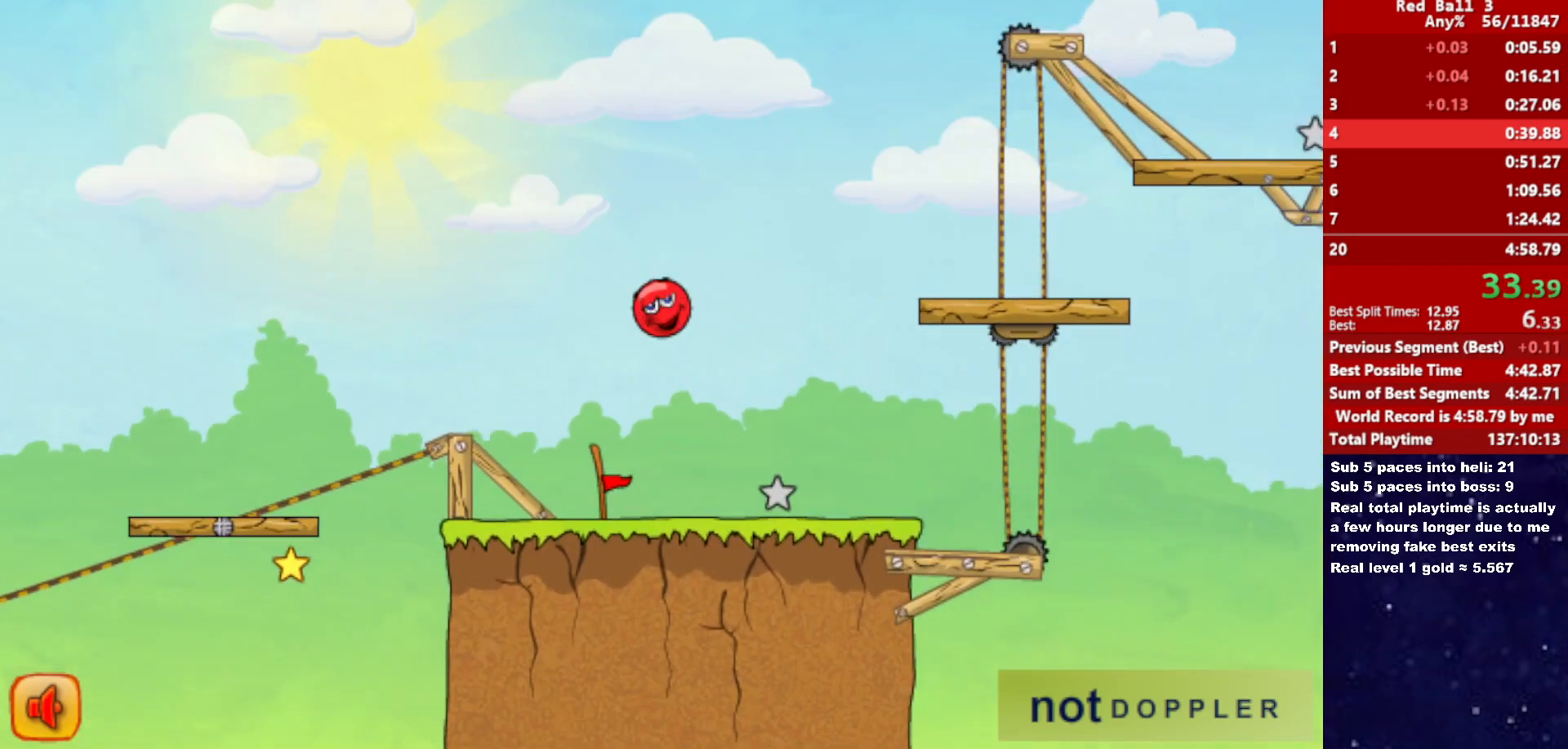
{"keys": ["right", "up"], "events": []}
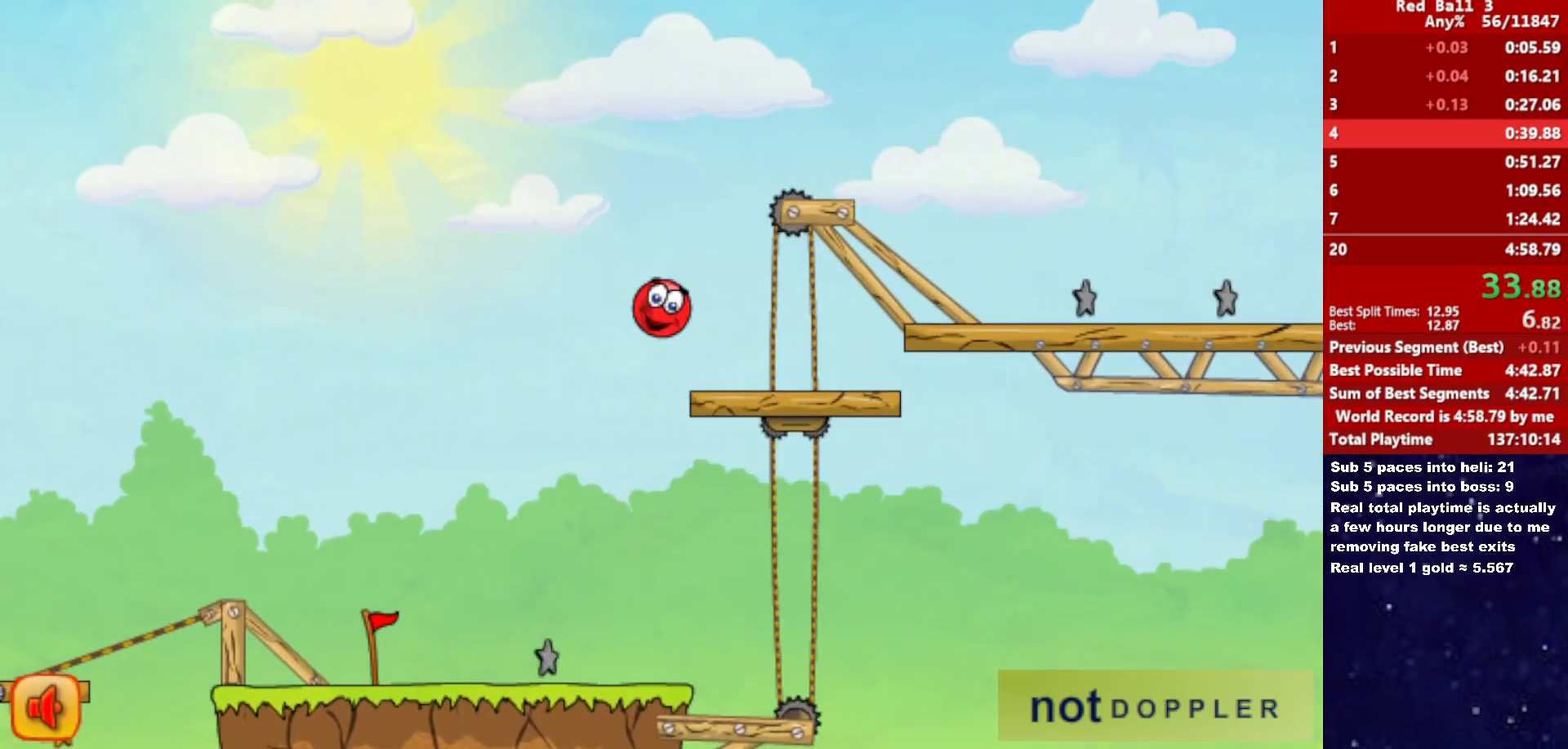
{"keys": ["right", "up"], "events": []}
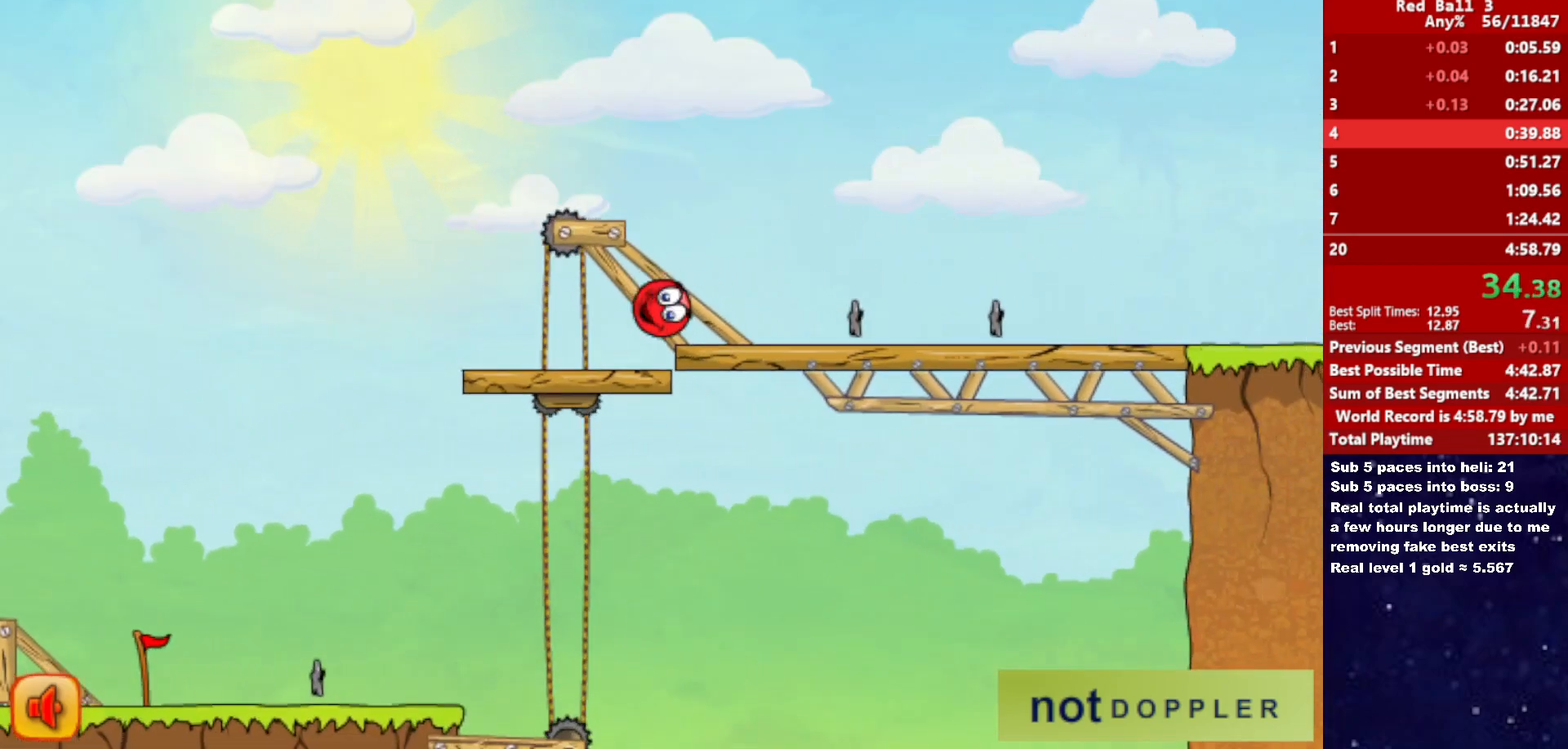
{"keys": ["right", "up"], "events": [[50, "up", "up"], [366, "up", "down"]]}
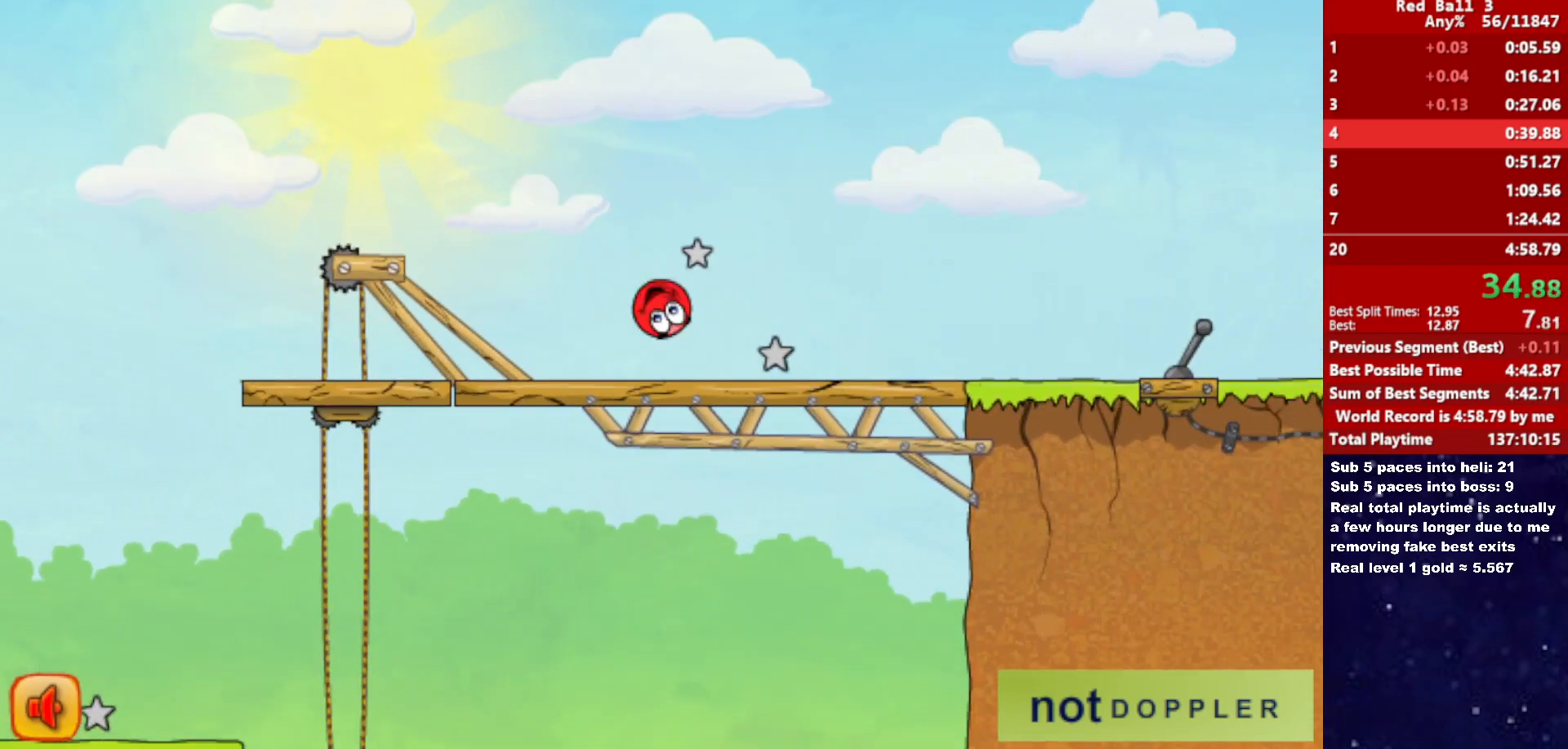
{"keys": ["right", "up"], "events": []}
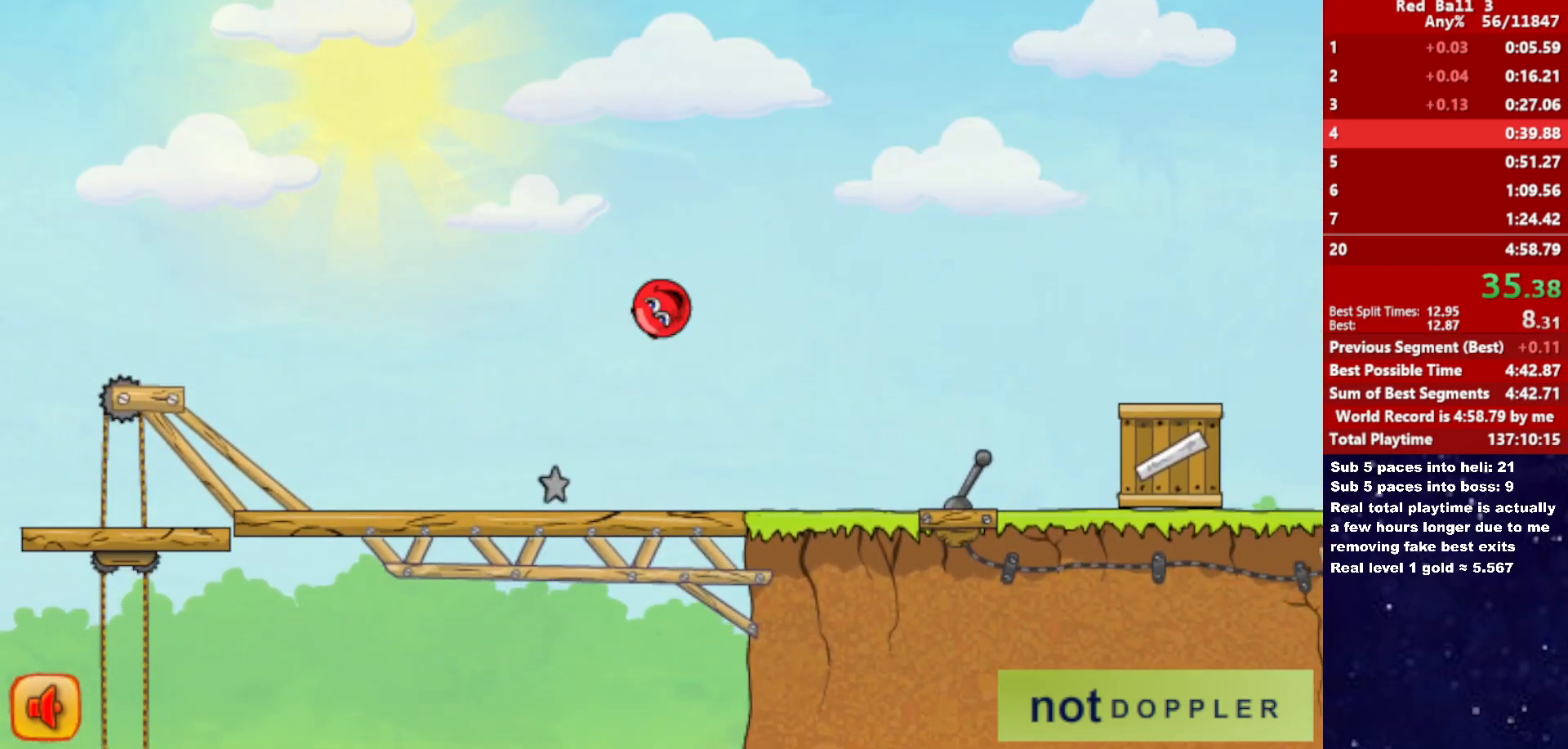
{"keys": ["right", "up"], "events": []}
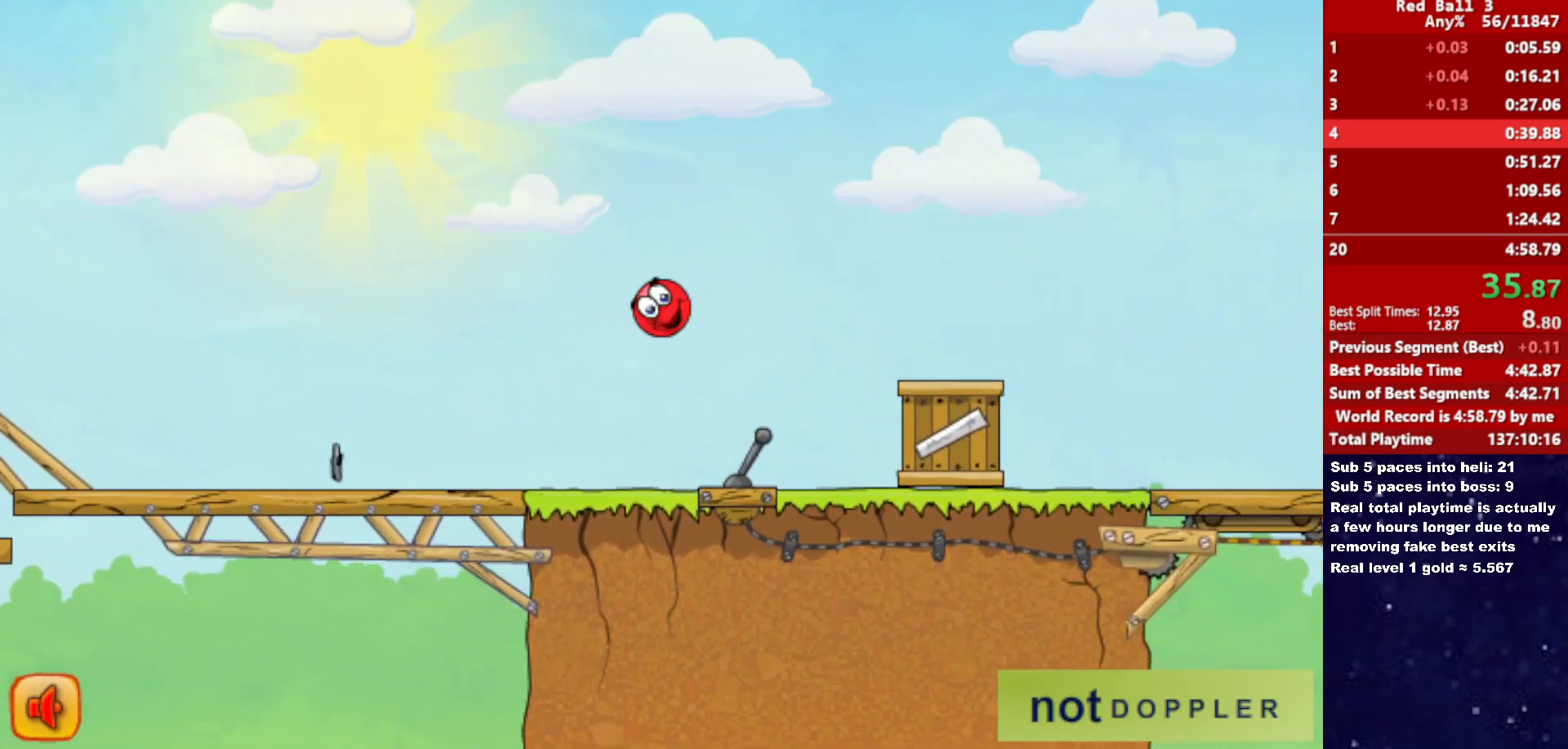
{"keys": ["right"], "events": [[366, "up", "up"]]}
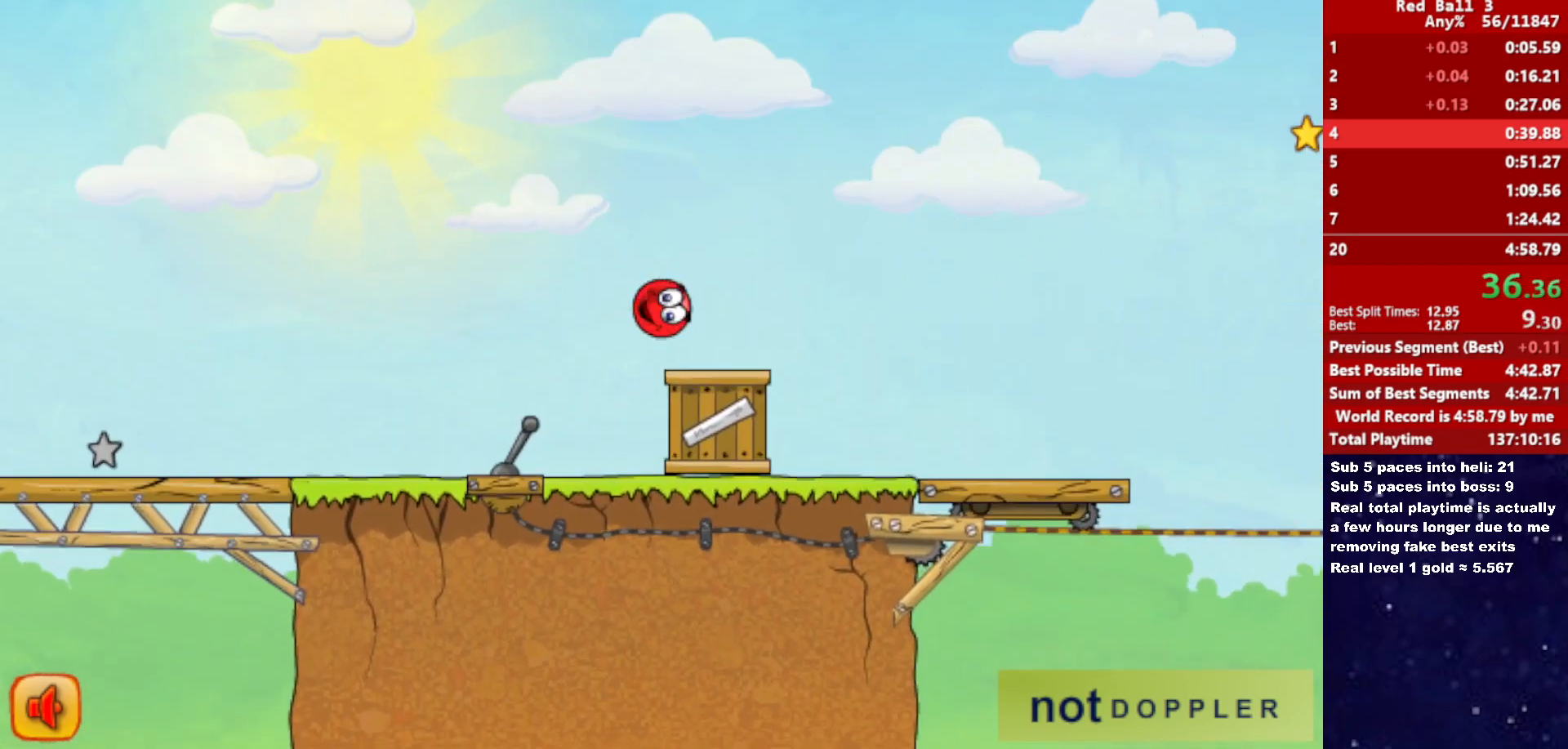
{"keys": ["right"], "events": []}
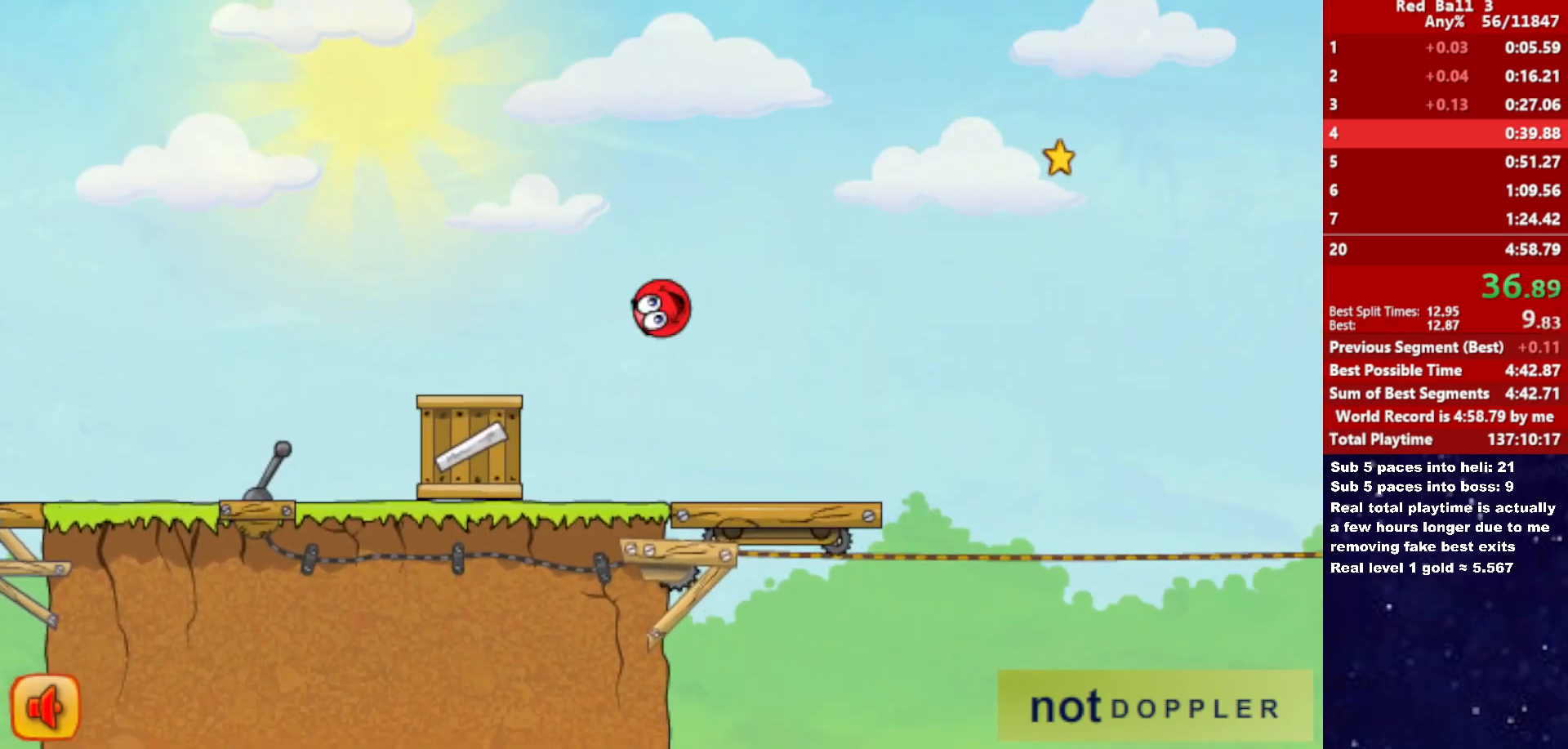
{"keys": ["right", "up"], "events": [[333, "up", "down"]]}
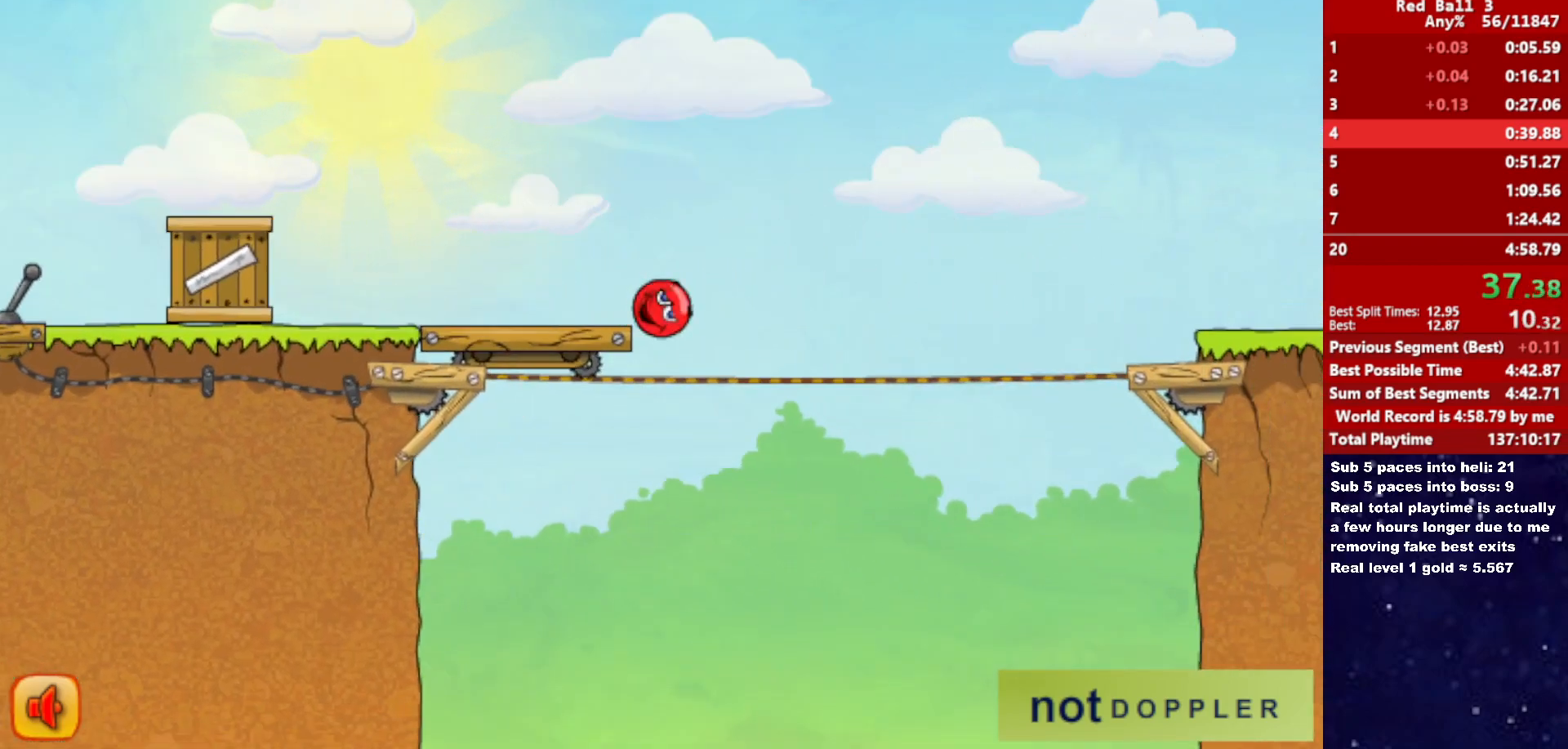
{"keys": ["right"], "events": [[266, "up", "up"]]}
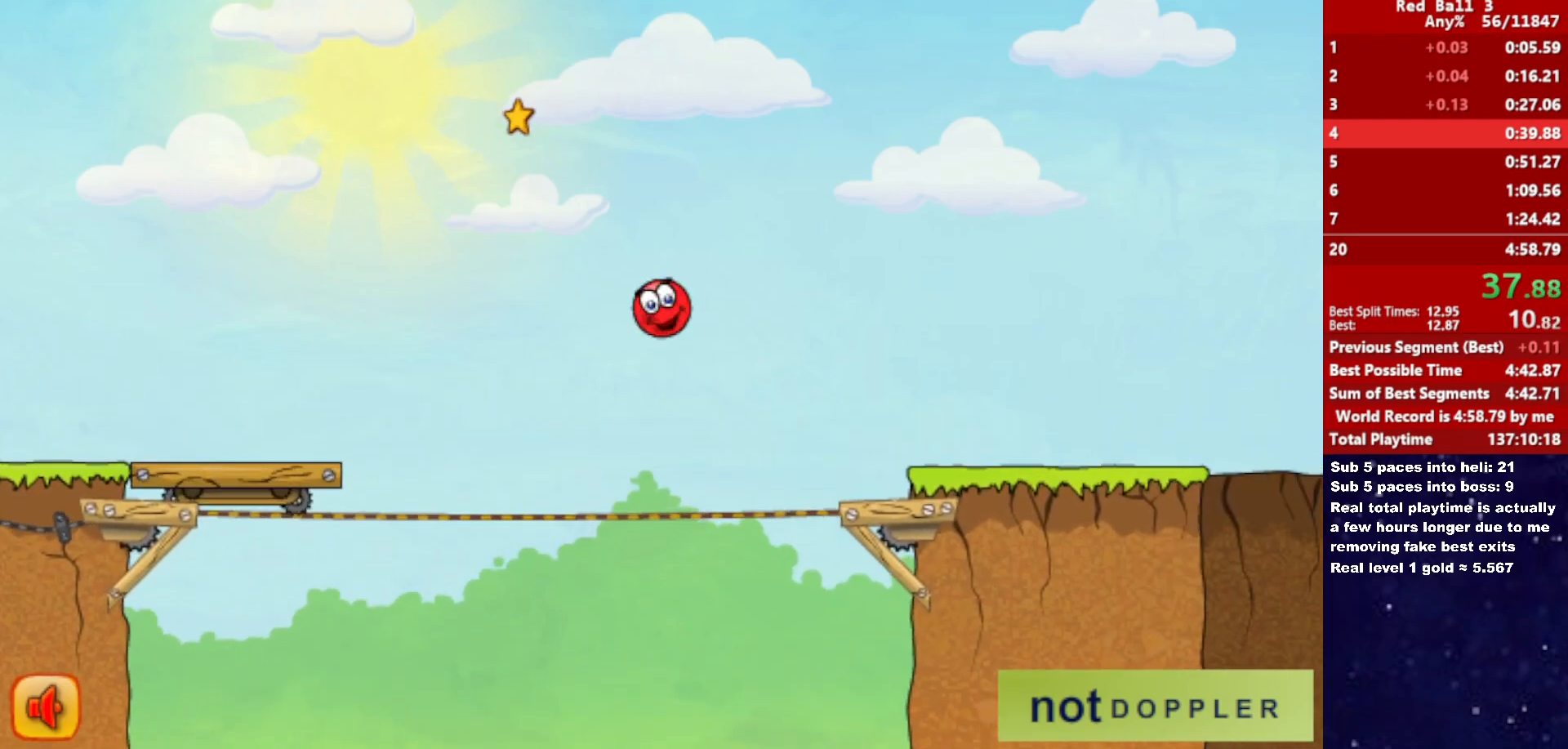
{"keys": ["right"], "events": []}
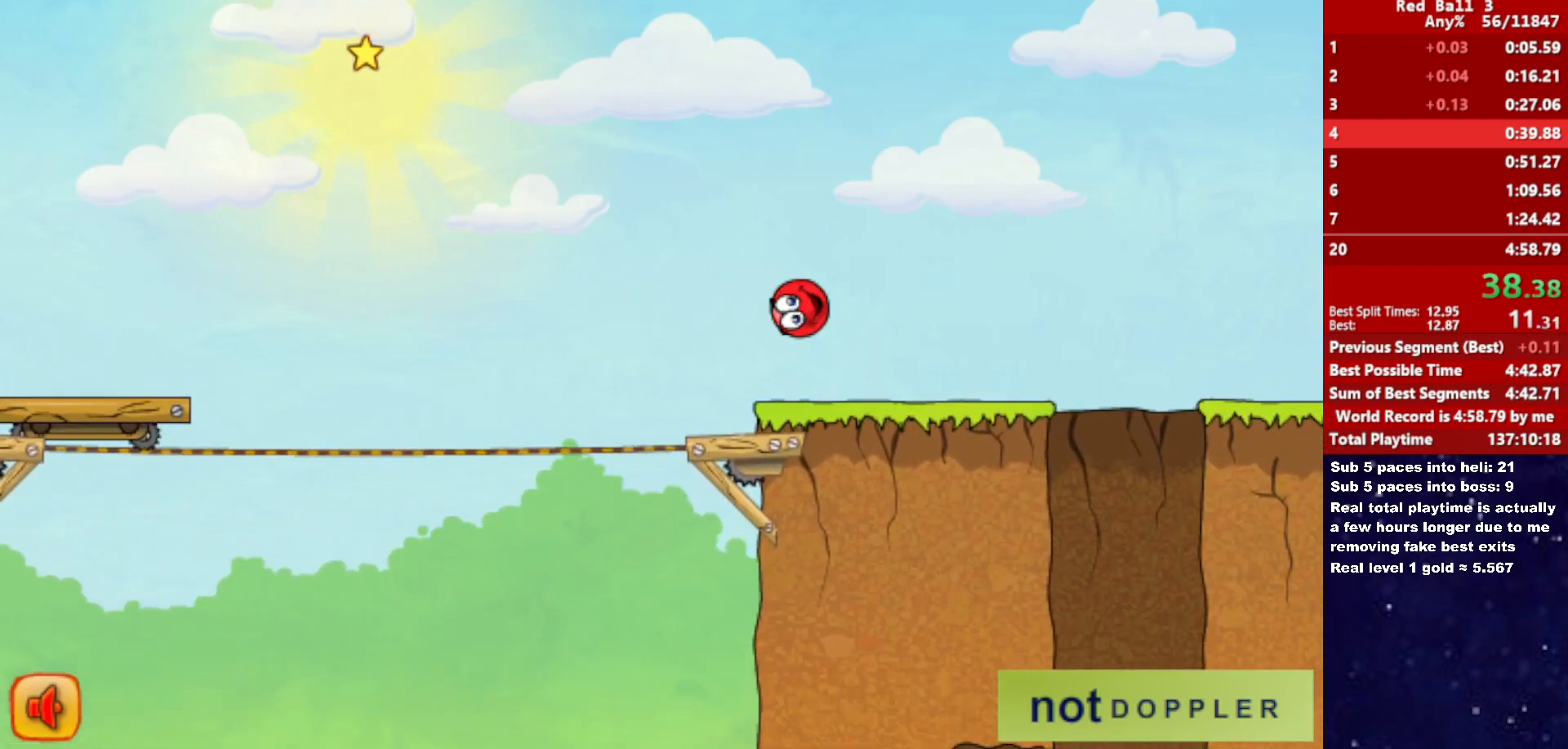
{"keys": ["left"], "events": [[266, "right", "up"], [283, "left", "down"]]}
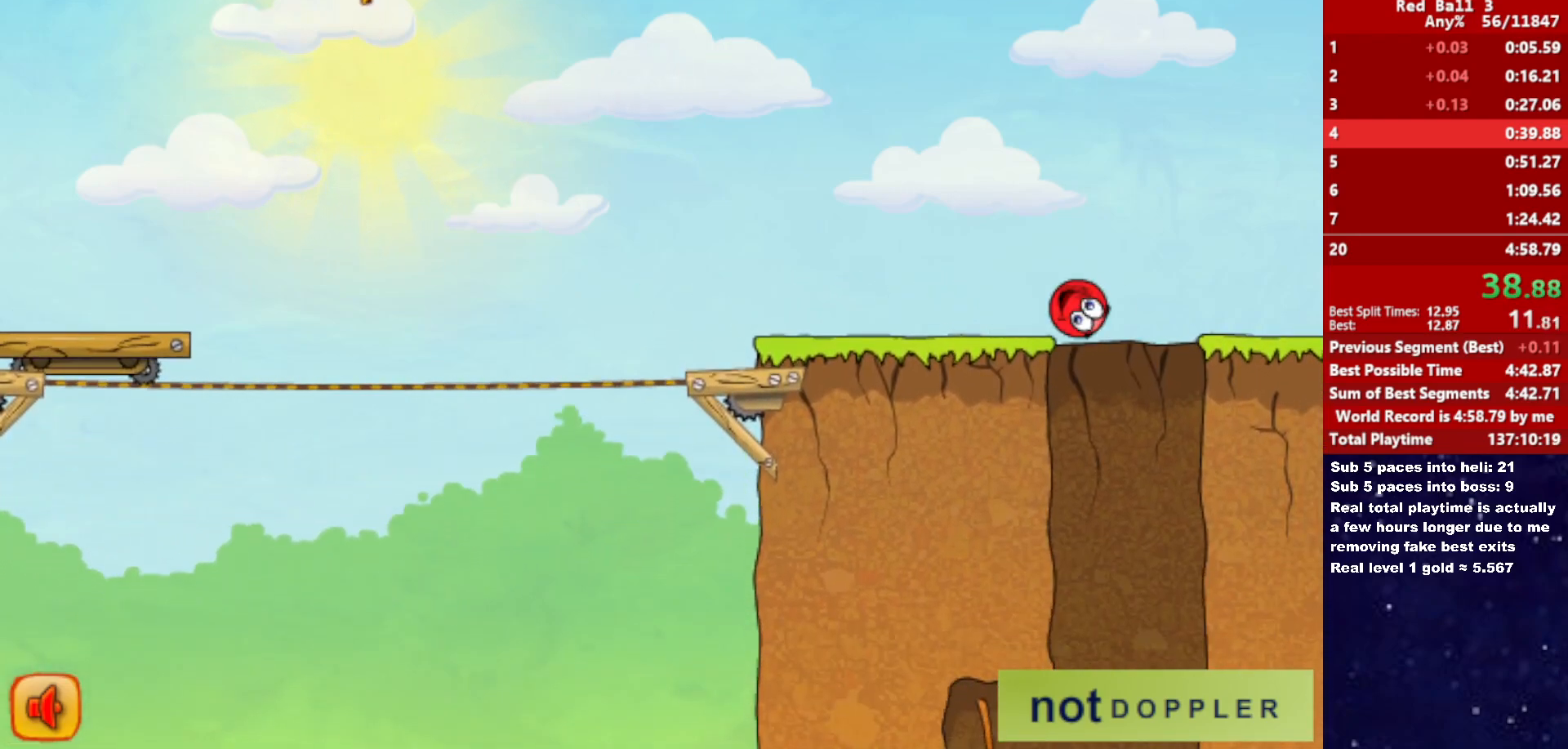
{"keys": ["left"], "events": [[366, "right", "down"], [400, "left", "up"], [466, "left", "down"], [483, "right", "up"]]}
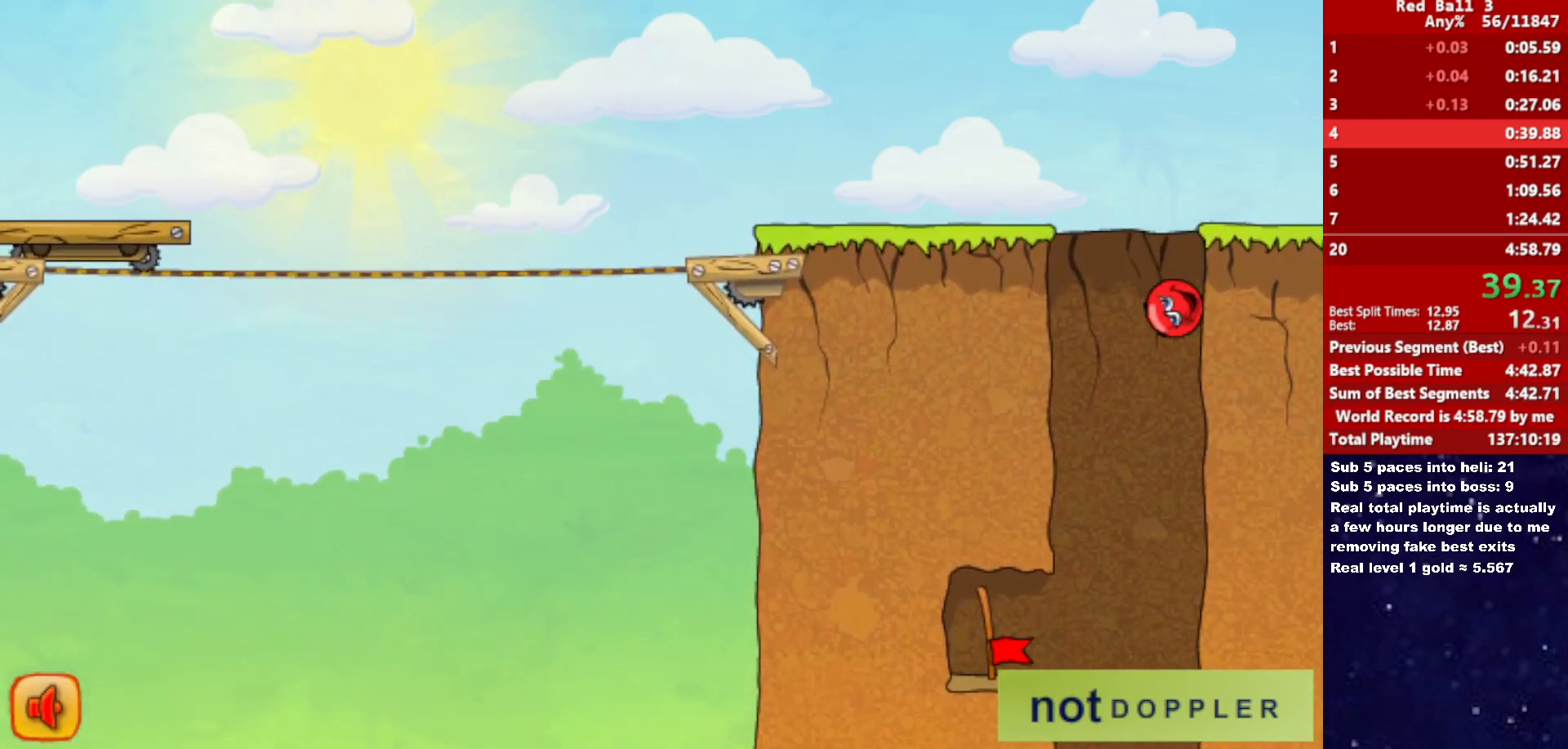
{"keys": ["left"], "events": [[183, "left", "up"], [333, "left", "down"]]}
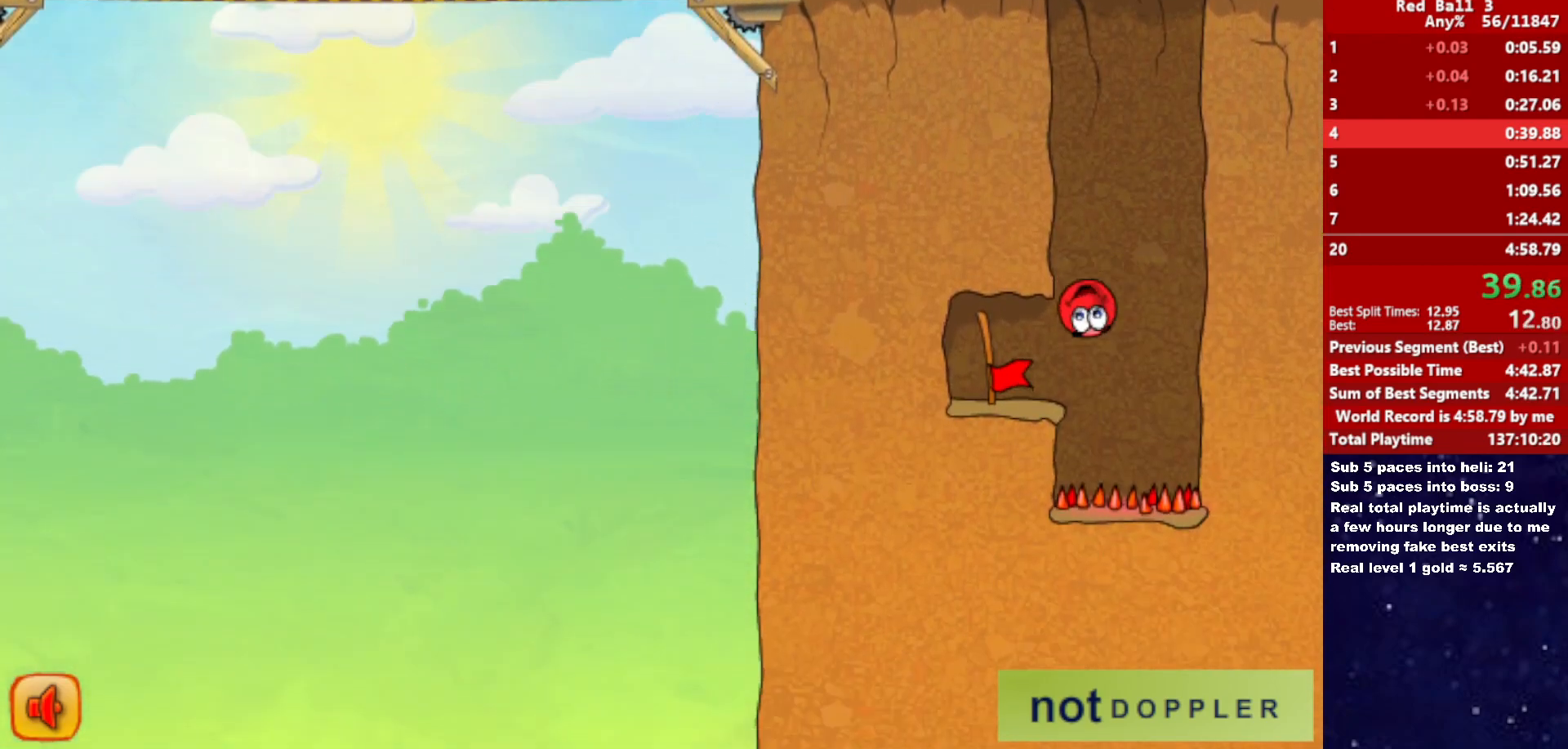
{"keys": ["right"], "events": [[416, "right", "down"], [450, "left", "up"]]}
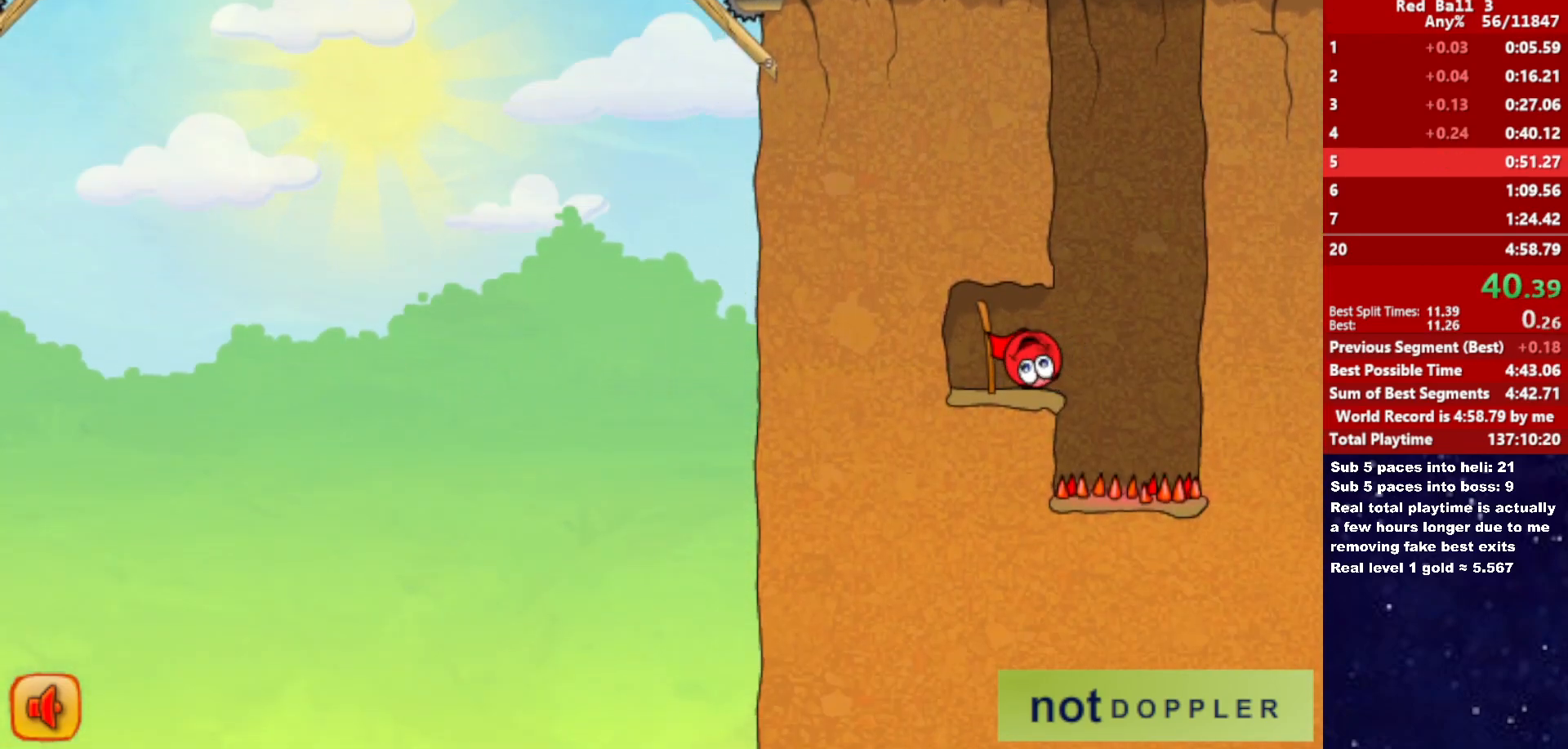
{"keys": ["right"], "events": []}
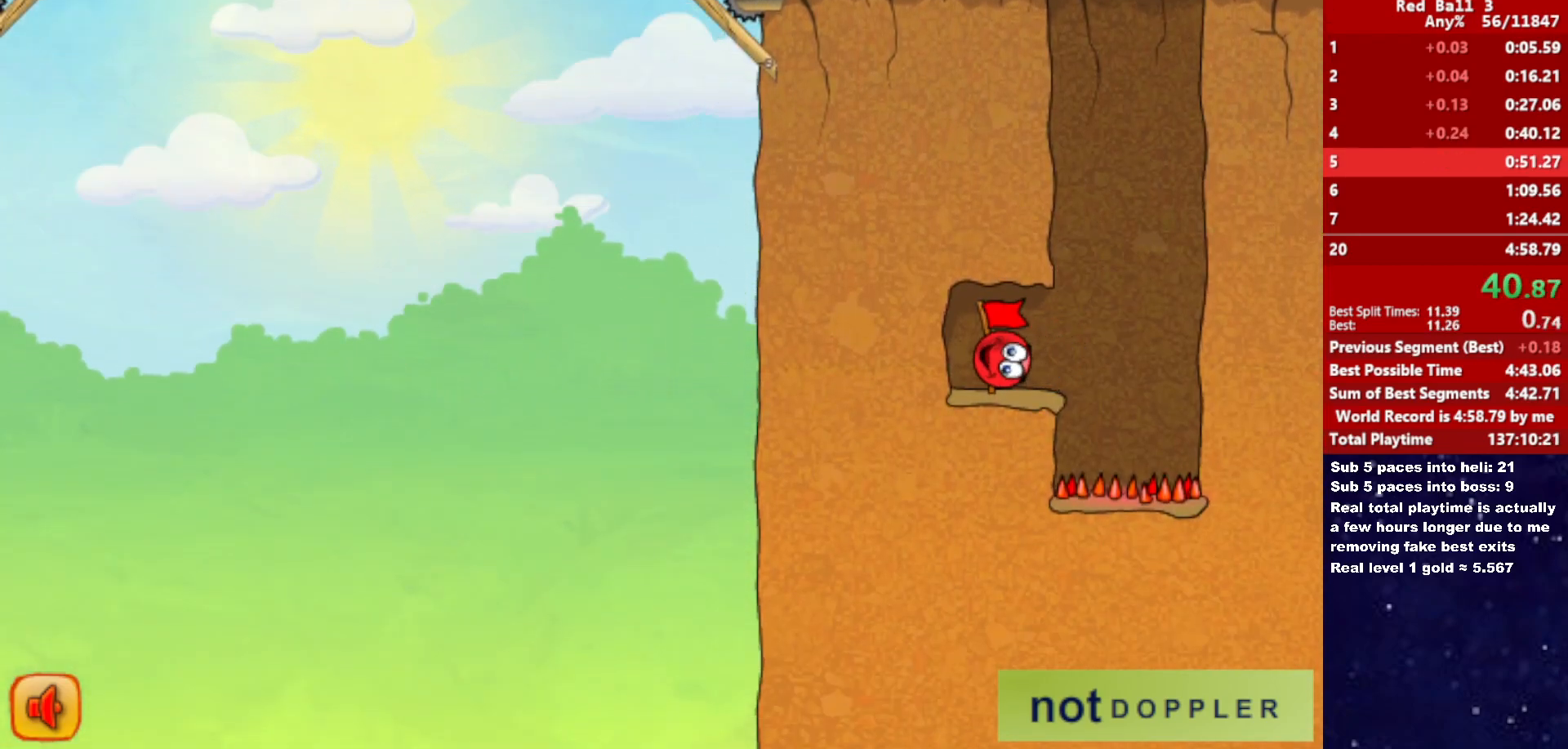
{"keys": ["right"], "events": []}
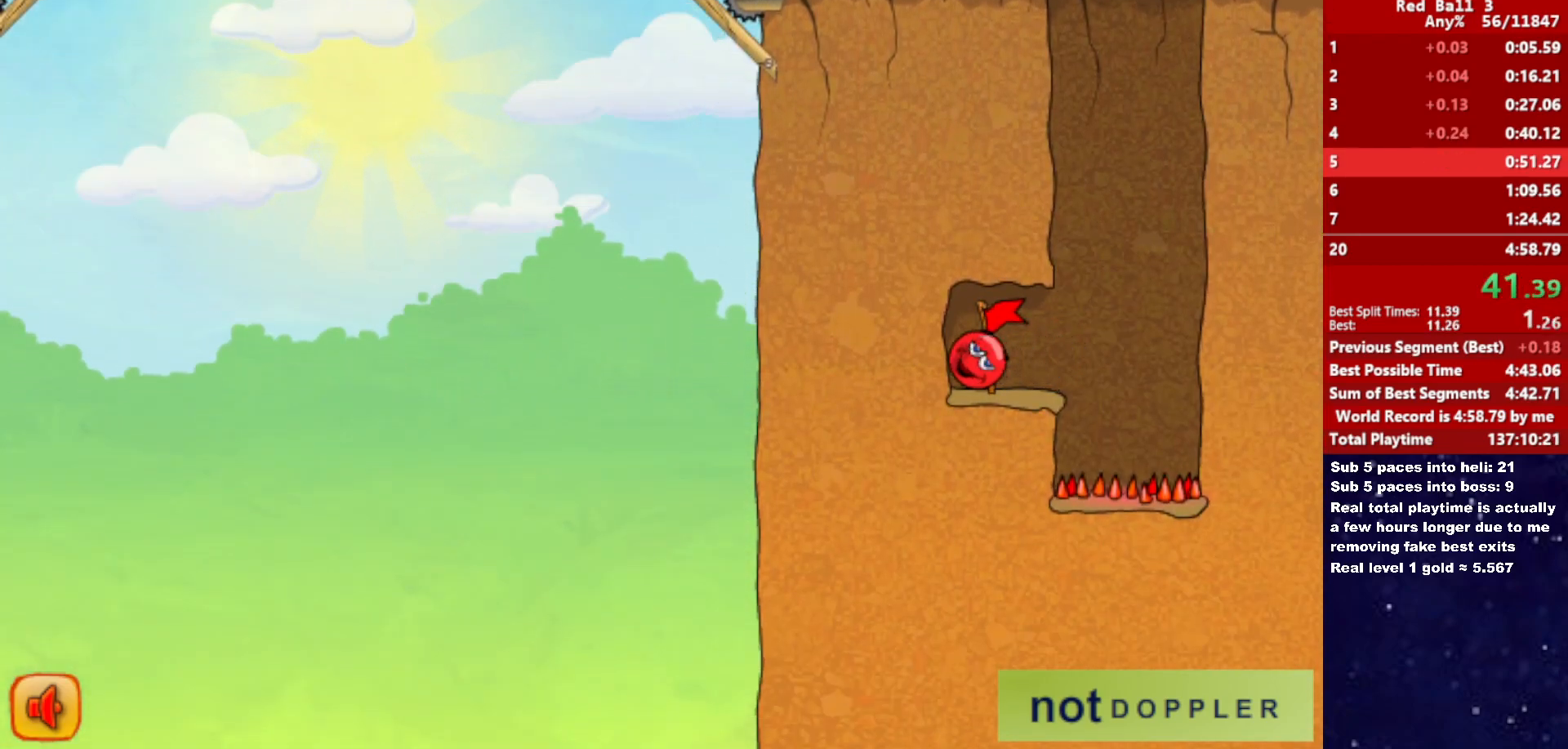
{"keys": ["right"], "events": []}
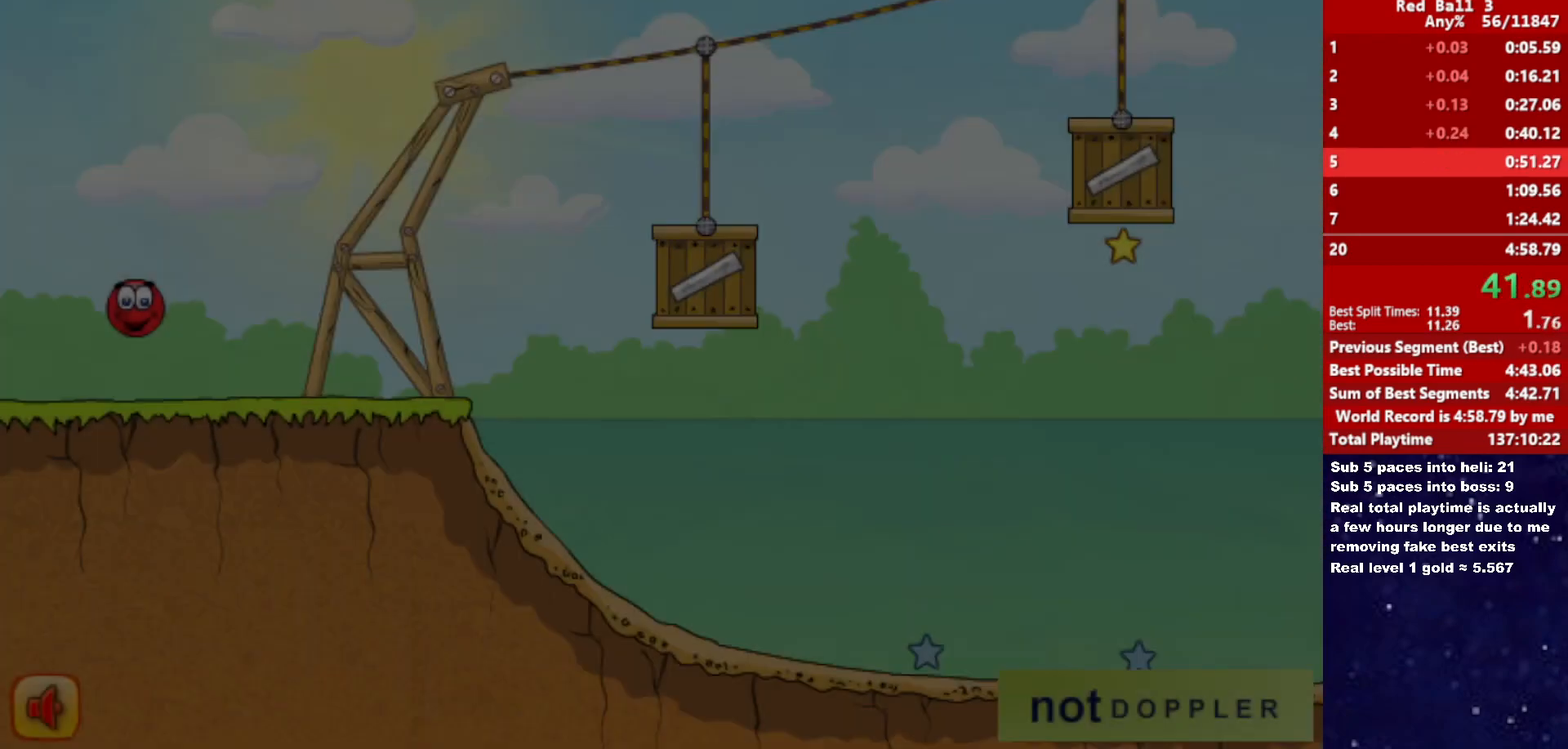
{"keys": ["right"], "events": []}
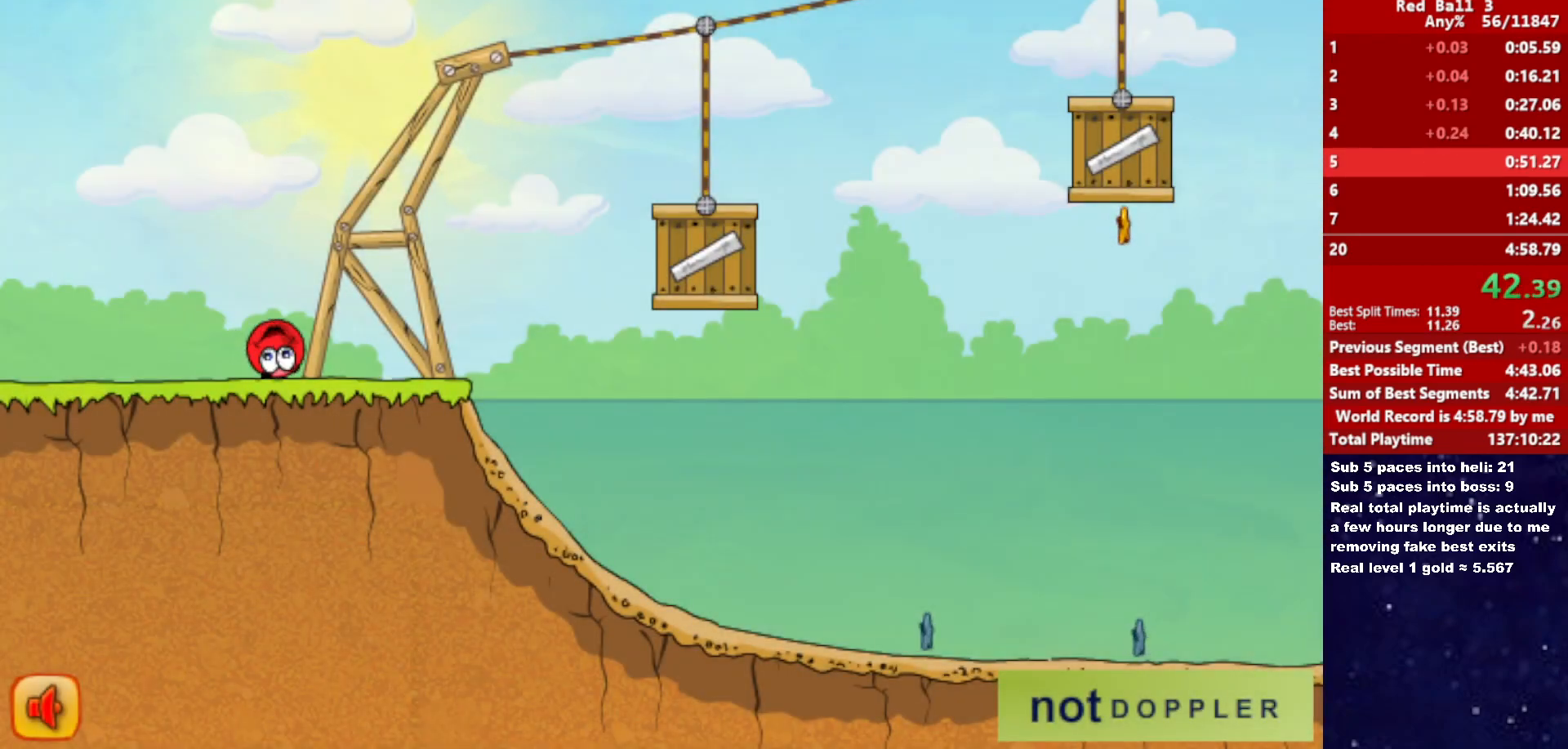
{"keys": ["right", "up"], "events": [[66, "up", "down"]]}
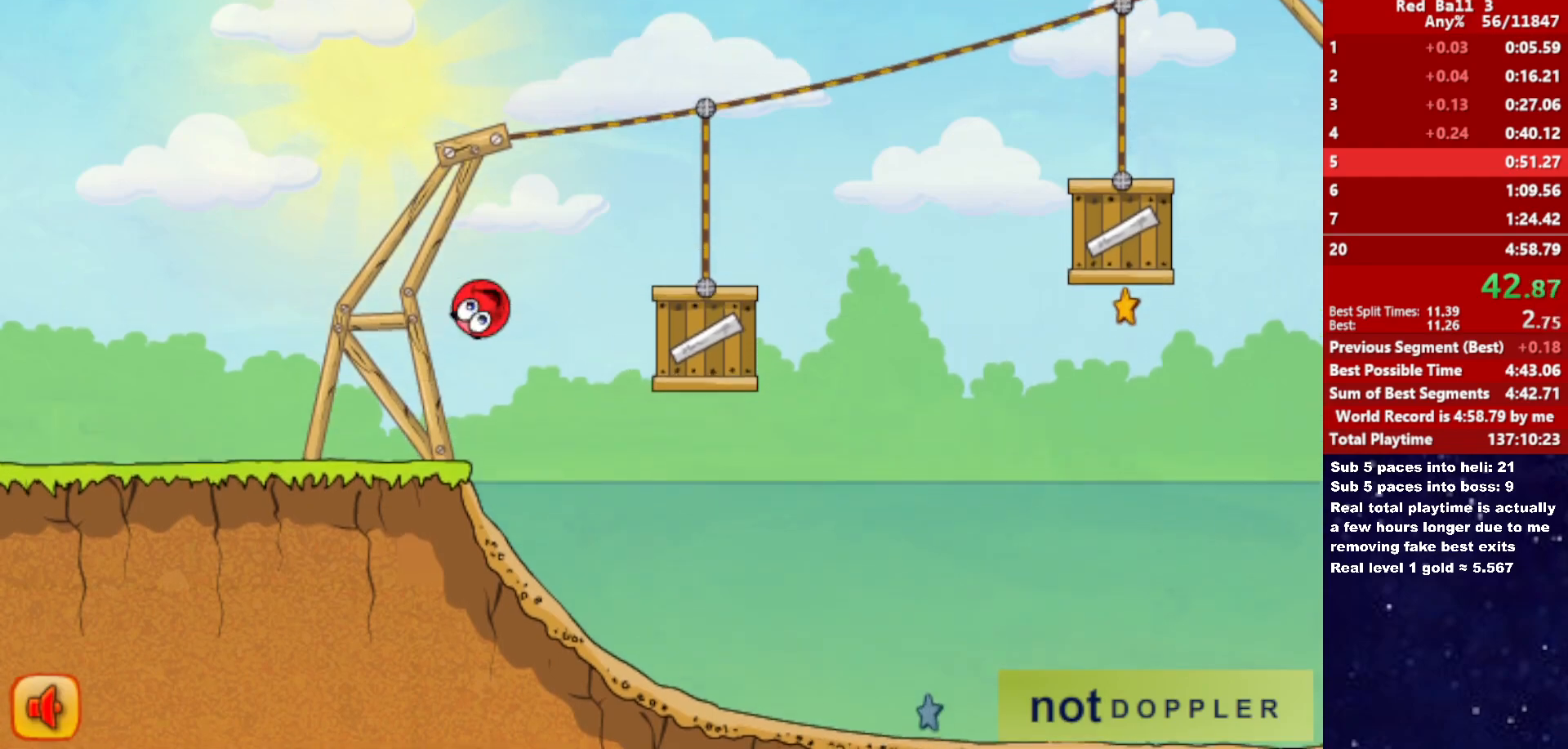
{"keys": ["right", "up"], "events": [[200, "up", "up"], [416, "up", "down"]]}
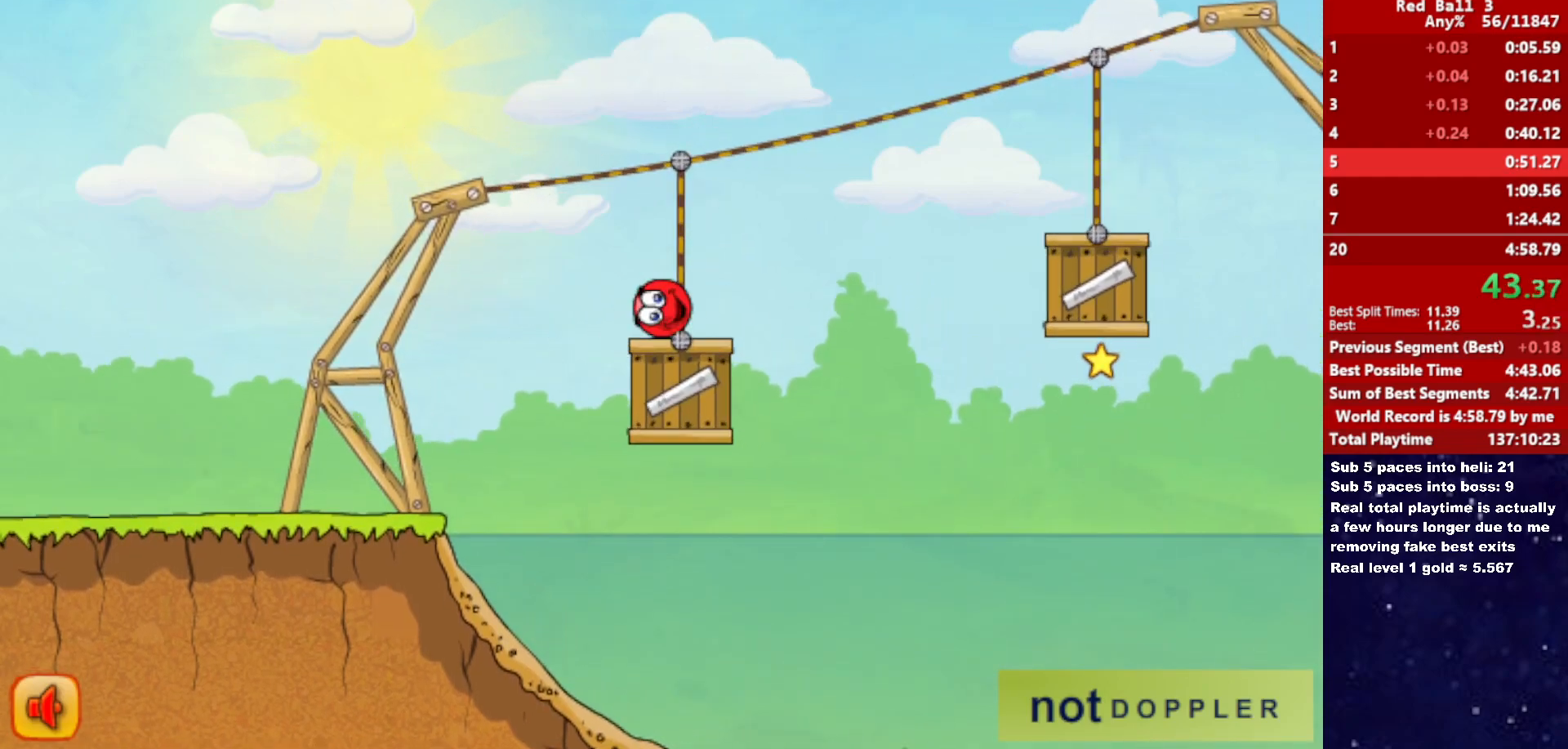
{"keys": ["right"], "events": [[316, "up", "up"]]}
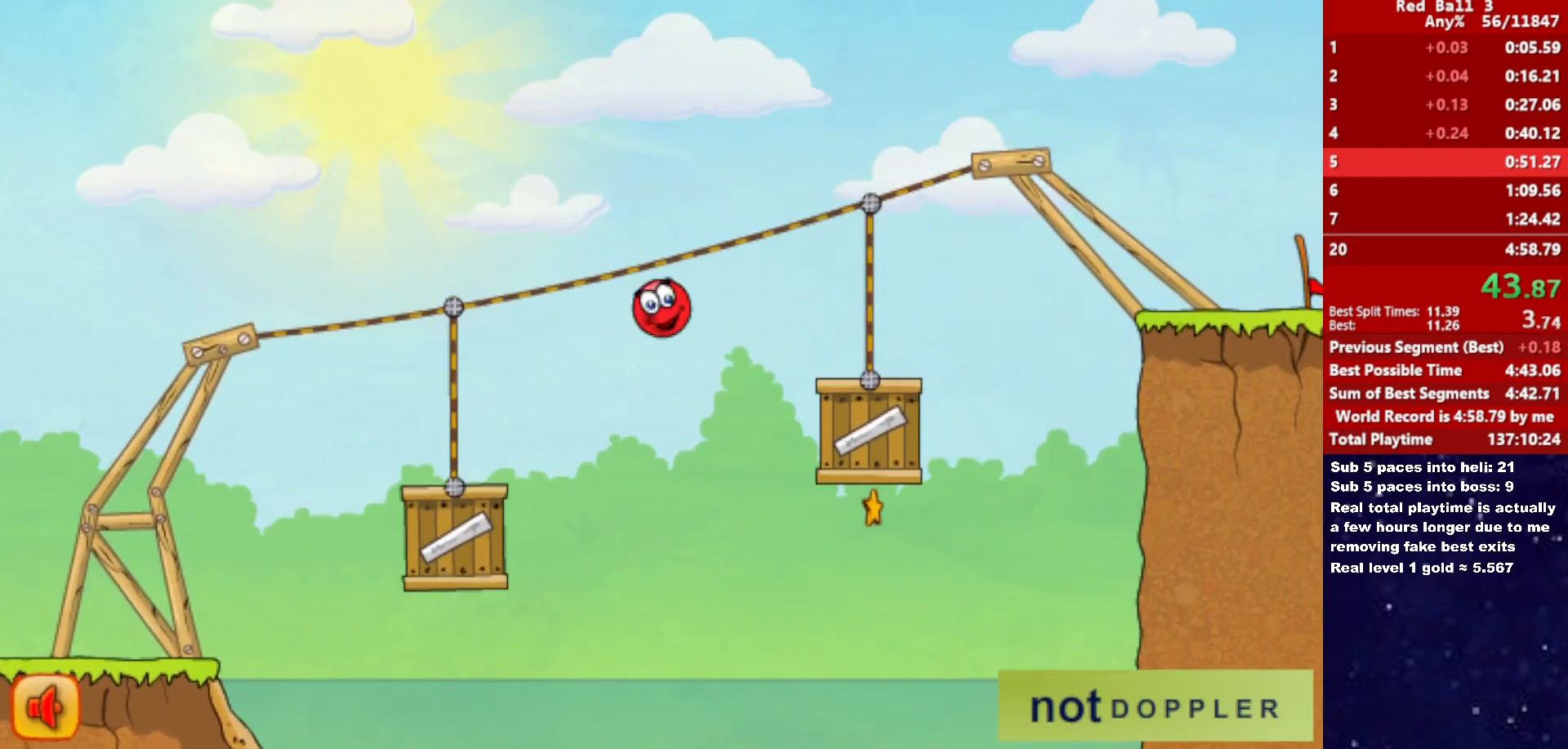
{"keys": ["right", "up"], "events": [[366, "up", "down"]]}
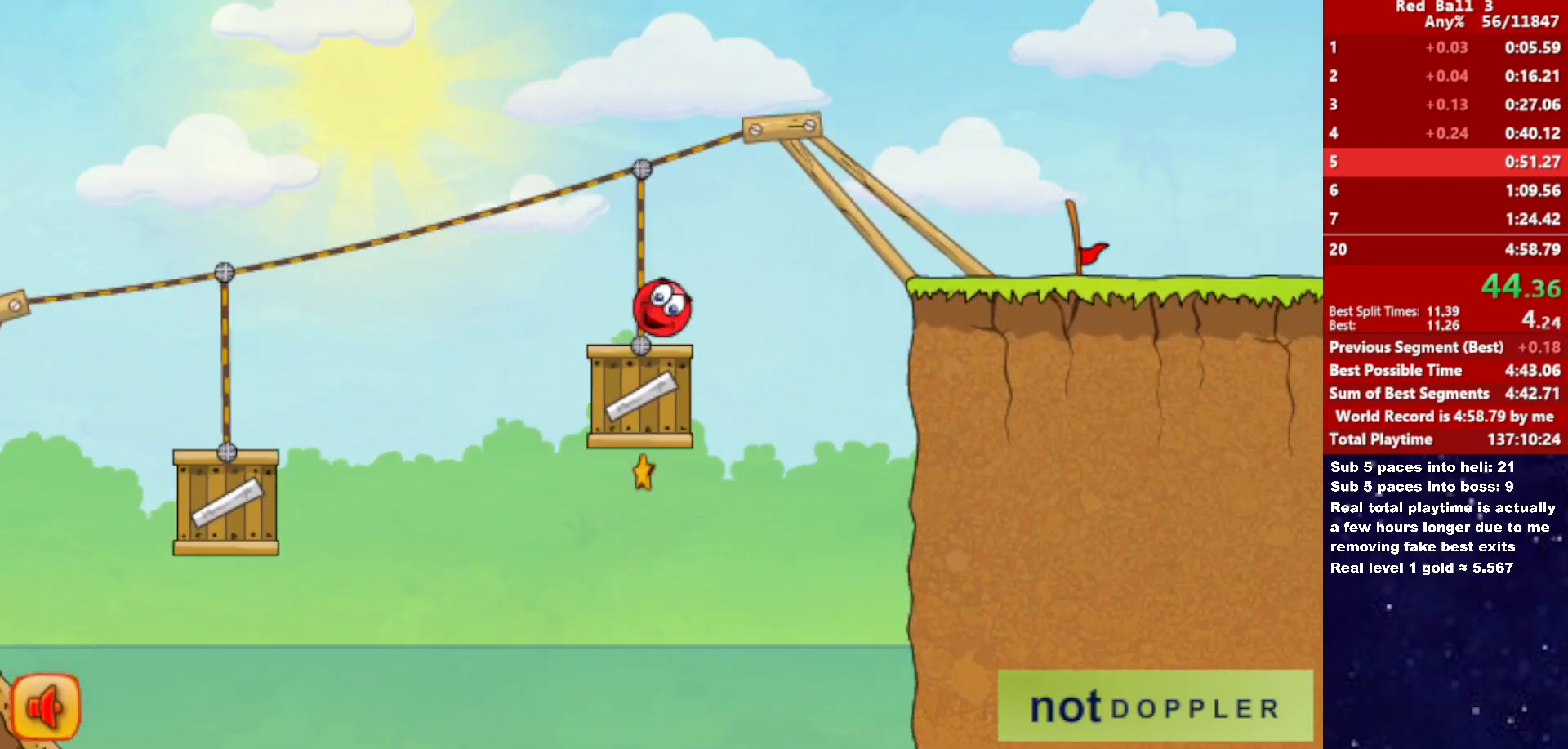
{"keys": ["right"], "events": [[83, "up", "up"]]}
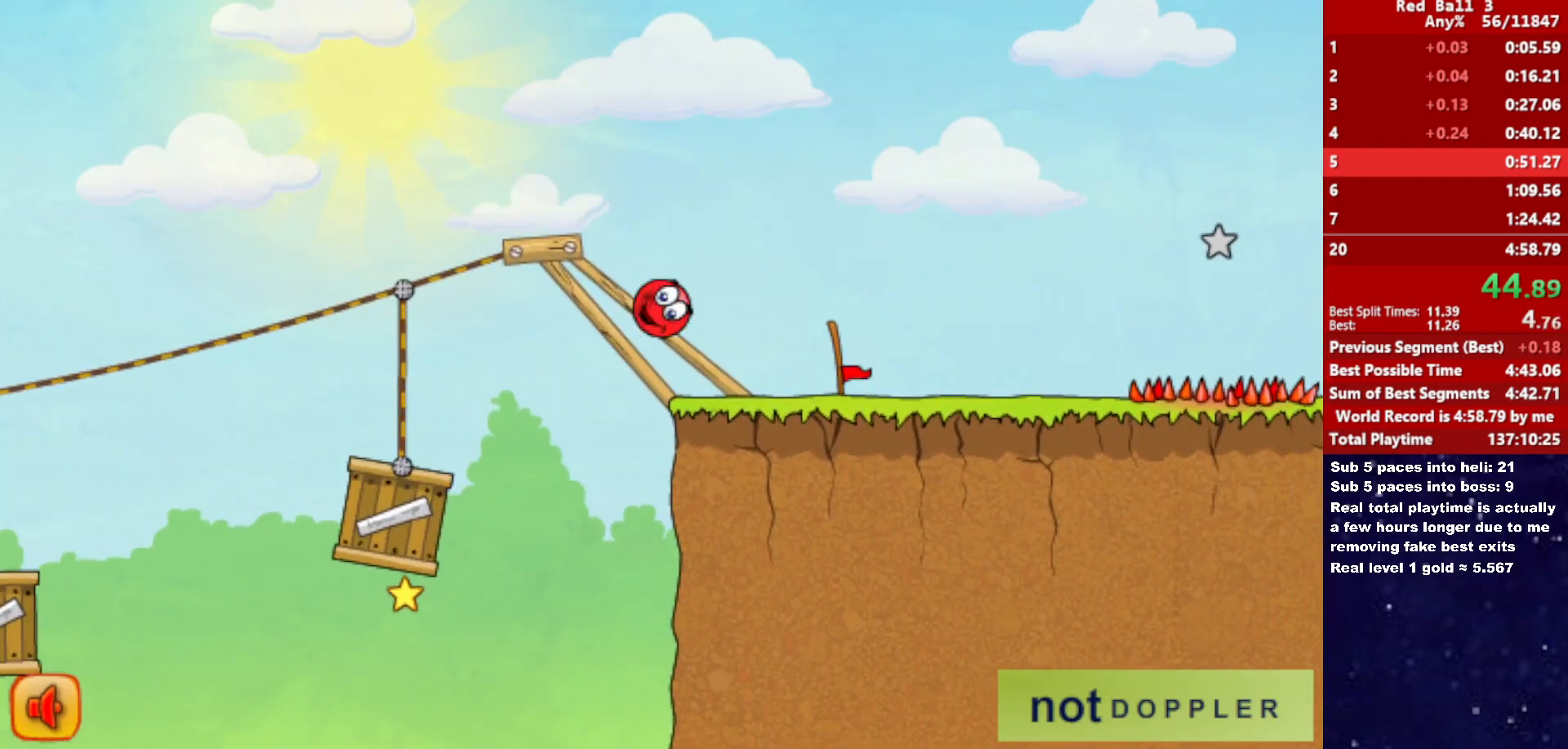
{"keys": ["right", "up"], "events": [[316, "up", "down"]]}